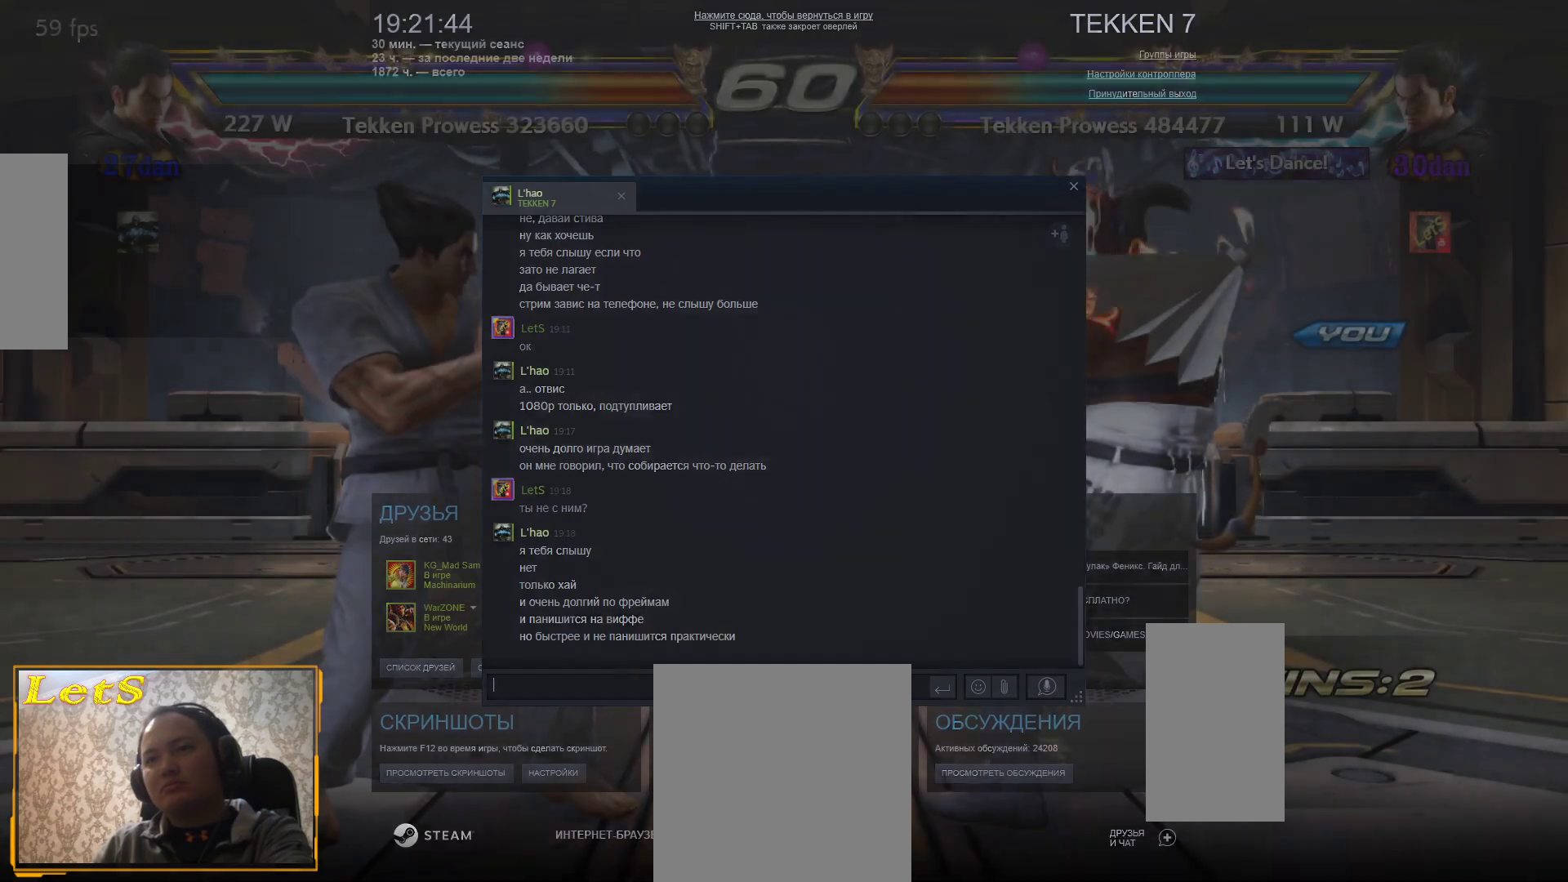
Gameplay with a controller (PlayStation layout); each line is a JSON object with the inputs held at the frame after it. "events" lists button and stick changes between this image and that frame as [ms after this image, input, new state], when the widget could be followed in between.
{"buttons": ["START"], "left_stick": "center", "right_stick": "center"}
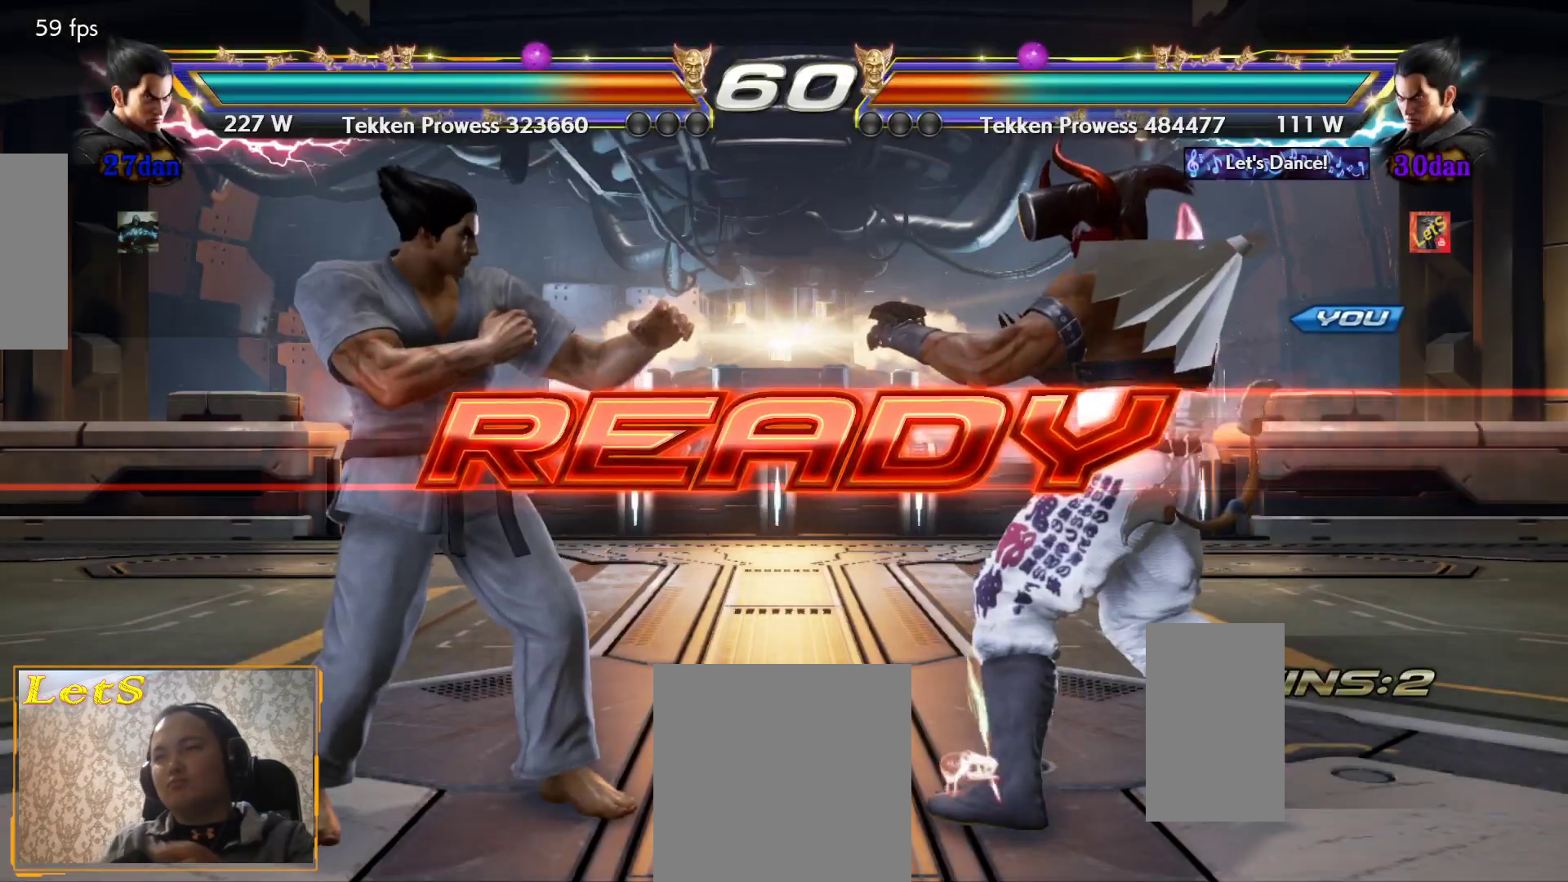
{"buttons": ["DPAD_RIGHT"], "left_stick": "center", "right_stick": "center", "events": [[100, "START", "up"], [433, "DPAD_RIGHT", "down"]]}
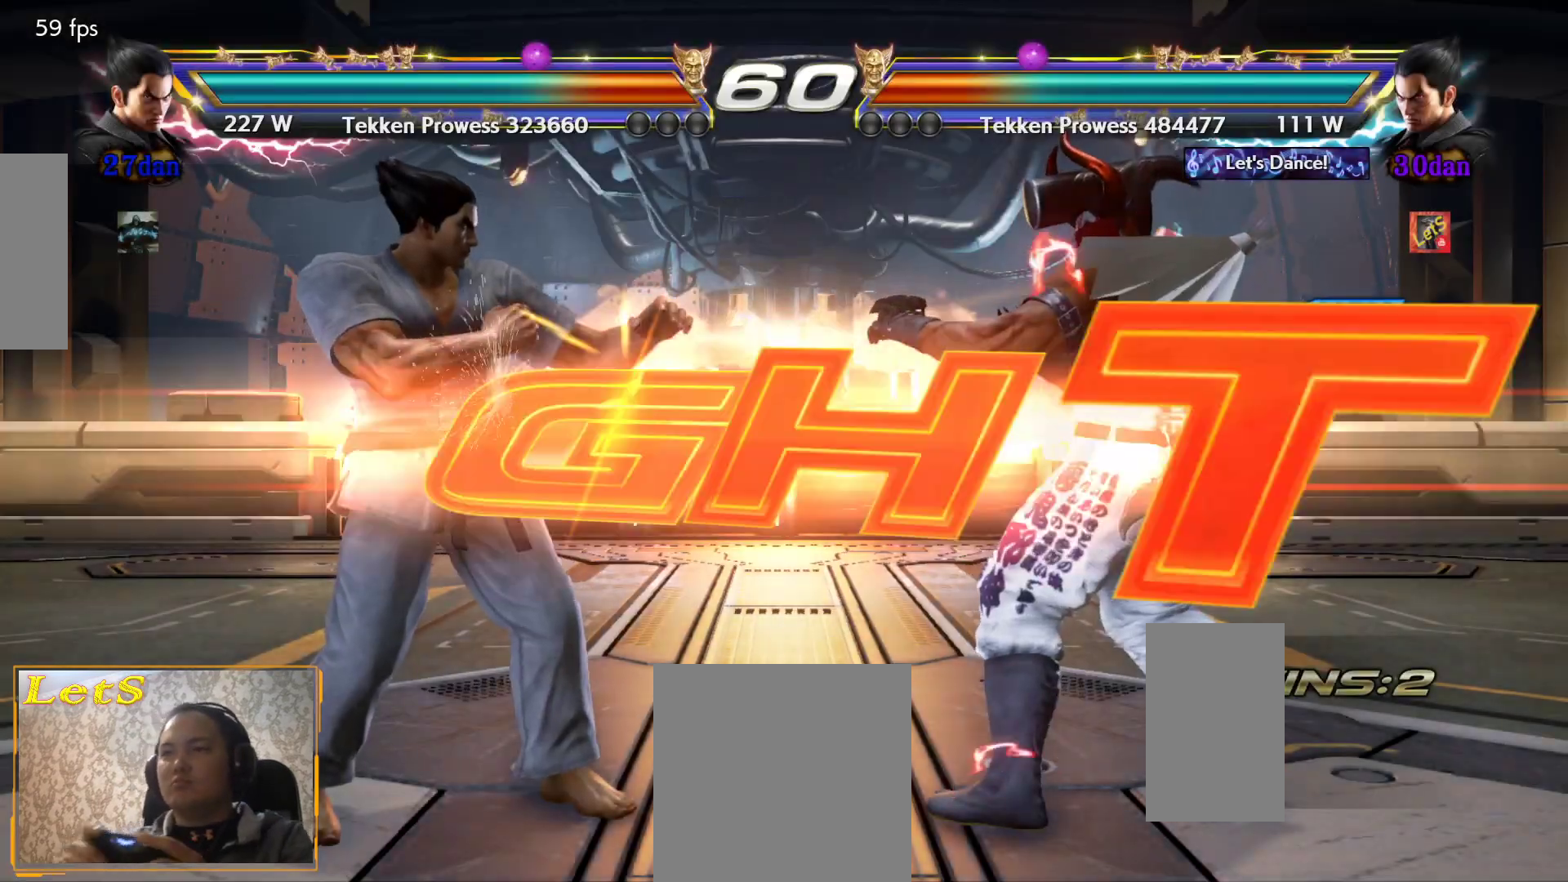
{"buttons": ["DPAD_DOWN"], "left_stick": "center", "right_stick": "center", "events": [[33, "DPAD_RIGHT", "up"], [467, "DPAD_DOWN", "down"]]}
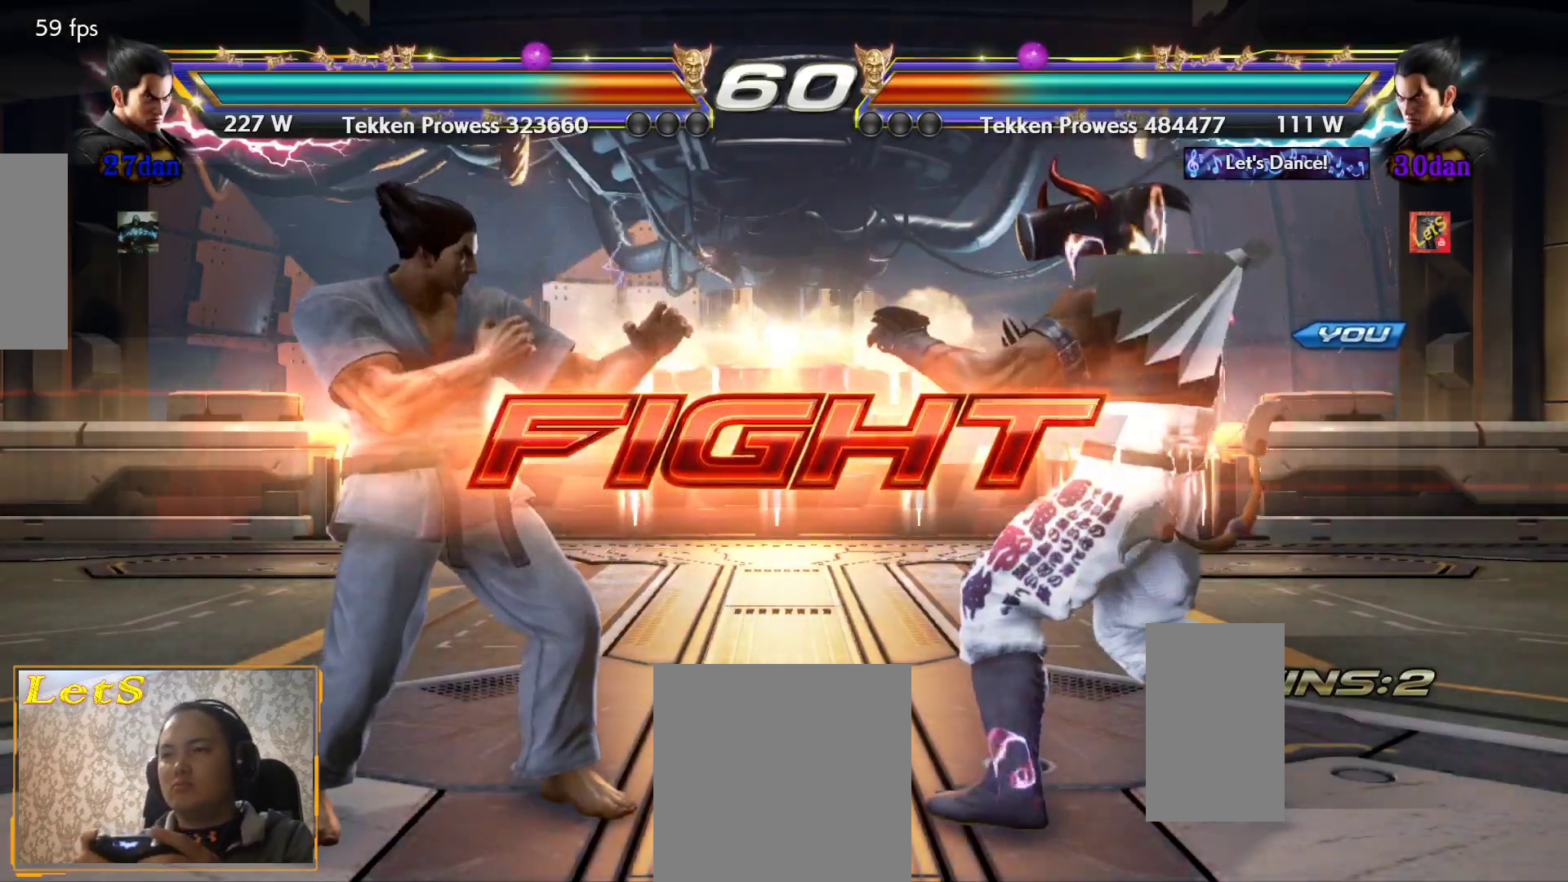
{"buttons": ["DPAD_DOWN"], "left_stick": "center", "right_stick": "center", "events": [[100, "DPAD_DOWN", "up"], [333, "DPAD_RIGHT", "down"], [433, "DPAD_RIGHT", "up"], [500, "DPAD_DOWN", "down"]]}
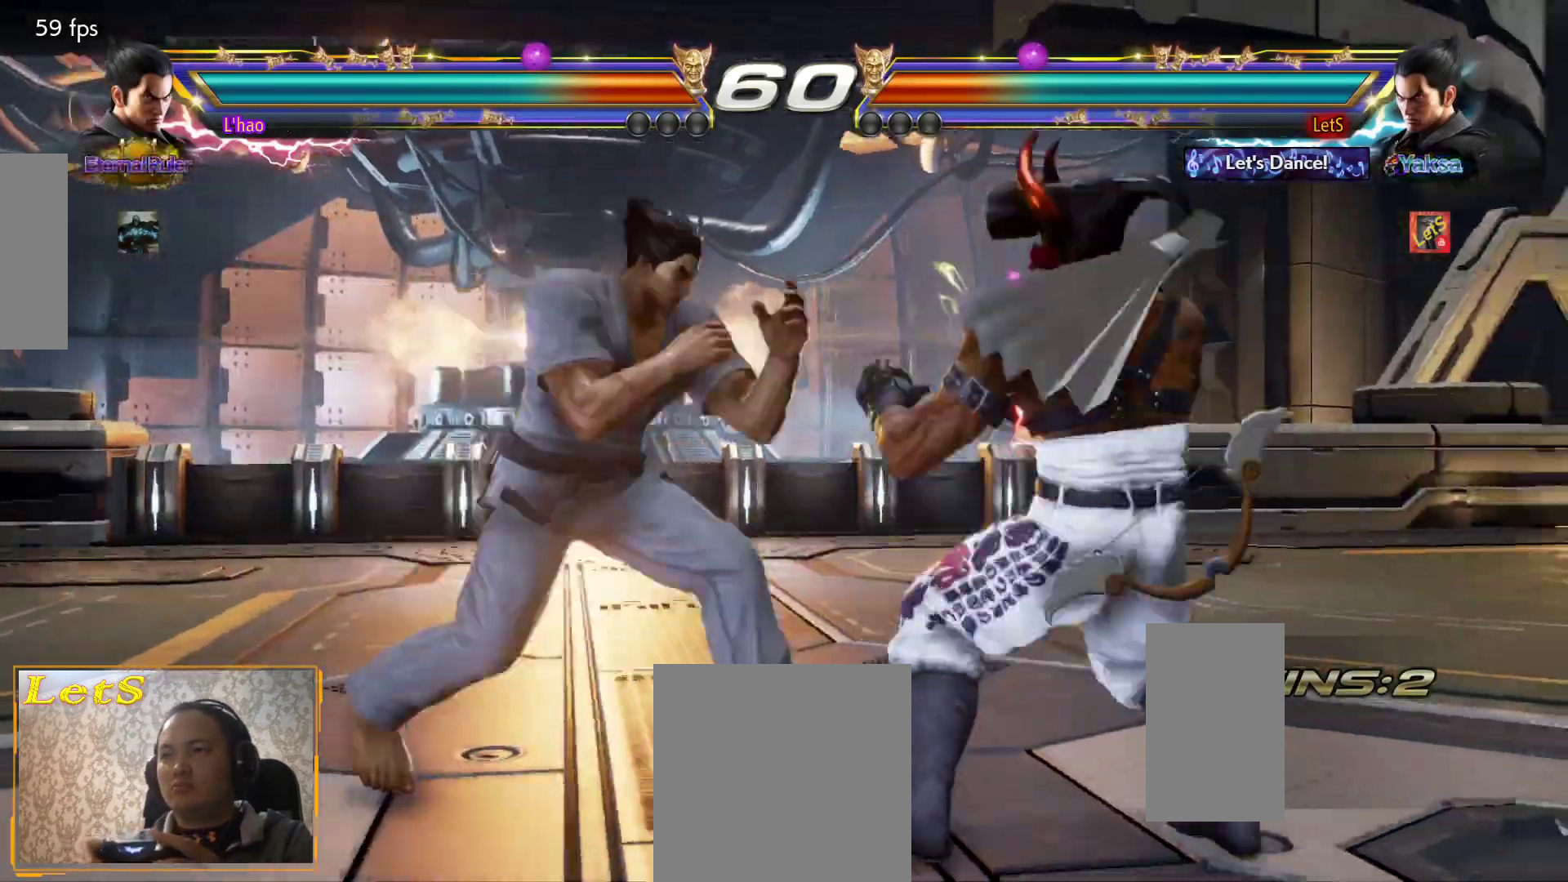
{"buttons": ["DPAD_DOWN", "DPAD_RIGHT"], "left_stick": "center", "right_stick": "center", "events": [[100, "DPAD_DOWN", "up"], [200, "DPAD_RIGHT", "down"], [267, "DPAD_RIGHT", "up"], [367, "DPAD_RIGHT", "down"], [467, "DPAD_DOWN", "down"]]}
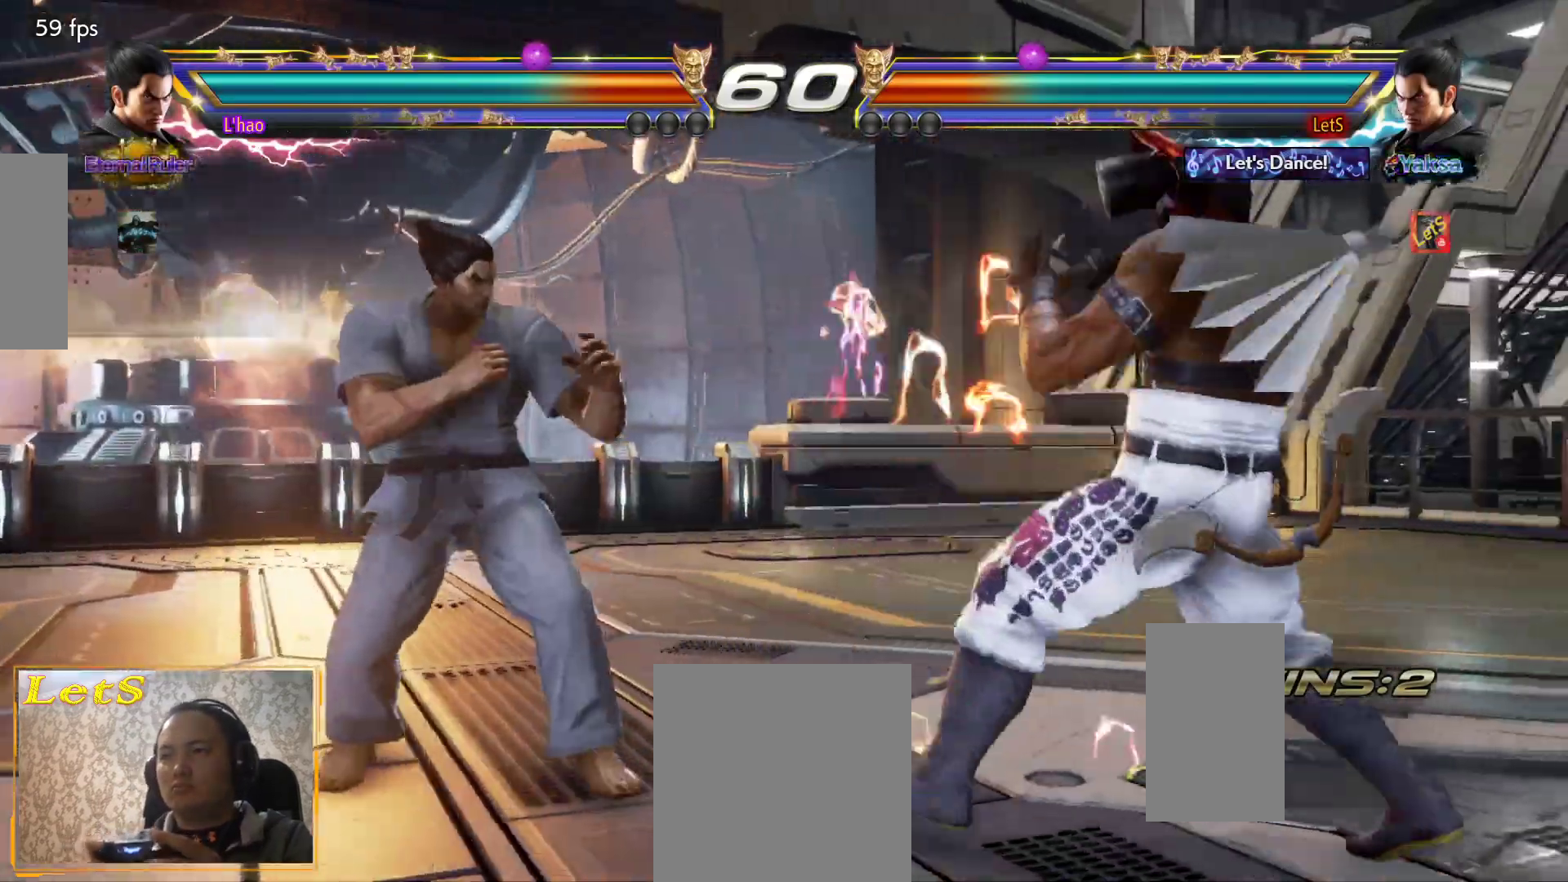
{"buttons": [], "left_stick": "center", "right_stick": "center", "events": [[67, "DPAD_DOWN", "up"], [67, "DPAD_RIGHT", "up"], [133, "DPAD_RIGHT", "down"], [233, "DPAD_DOWN", "down"], [300, "DPAD_DOWN", "up"], [500, "DPAD_RIGHT", "up"]]}
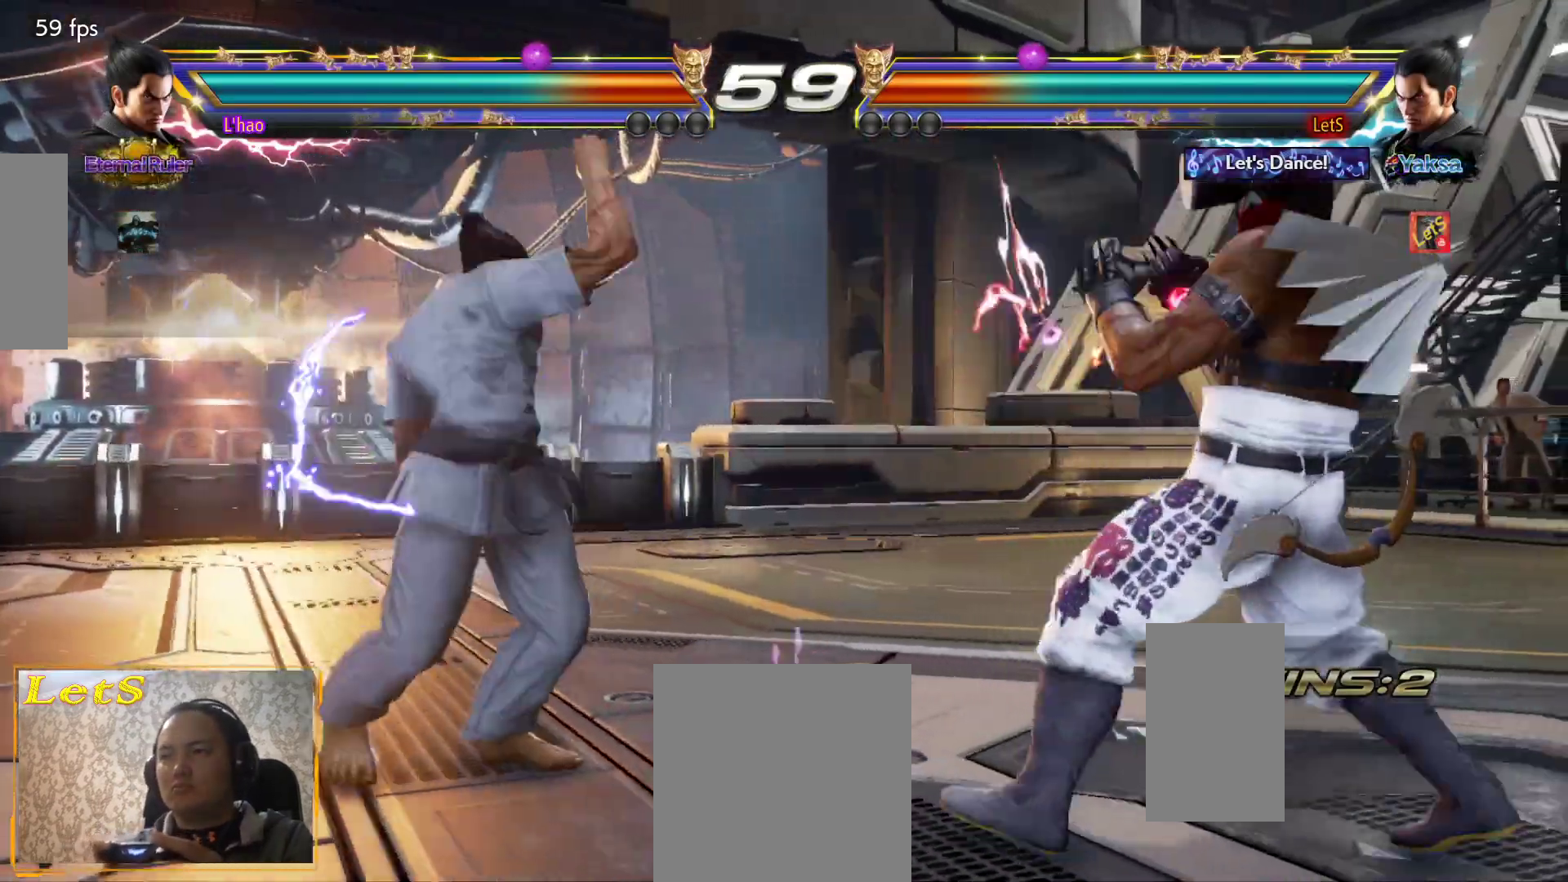
{"buttons": ["DPAD_LEFT"], "left_stick": "center", "right_stick": "center", "events": [[100, "DPAD_DOWN", "down"], [200, "DPAD_DOWN", "up"], [333, "DPAD_LEFT", "down"], [367, "DPAD_LEFT", "up"], [433, "DPAD_DOWN", "down"], [433, "DPAD_LEFT", "down"], [467, "DPAD_DOWN", "up"]]}
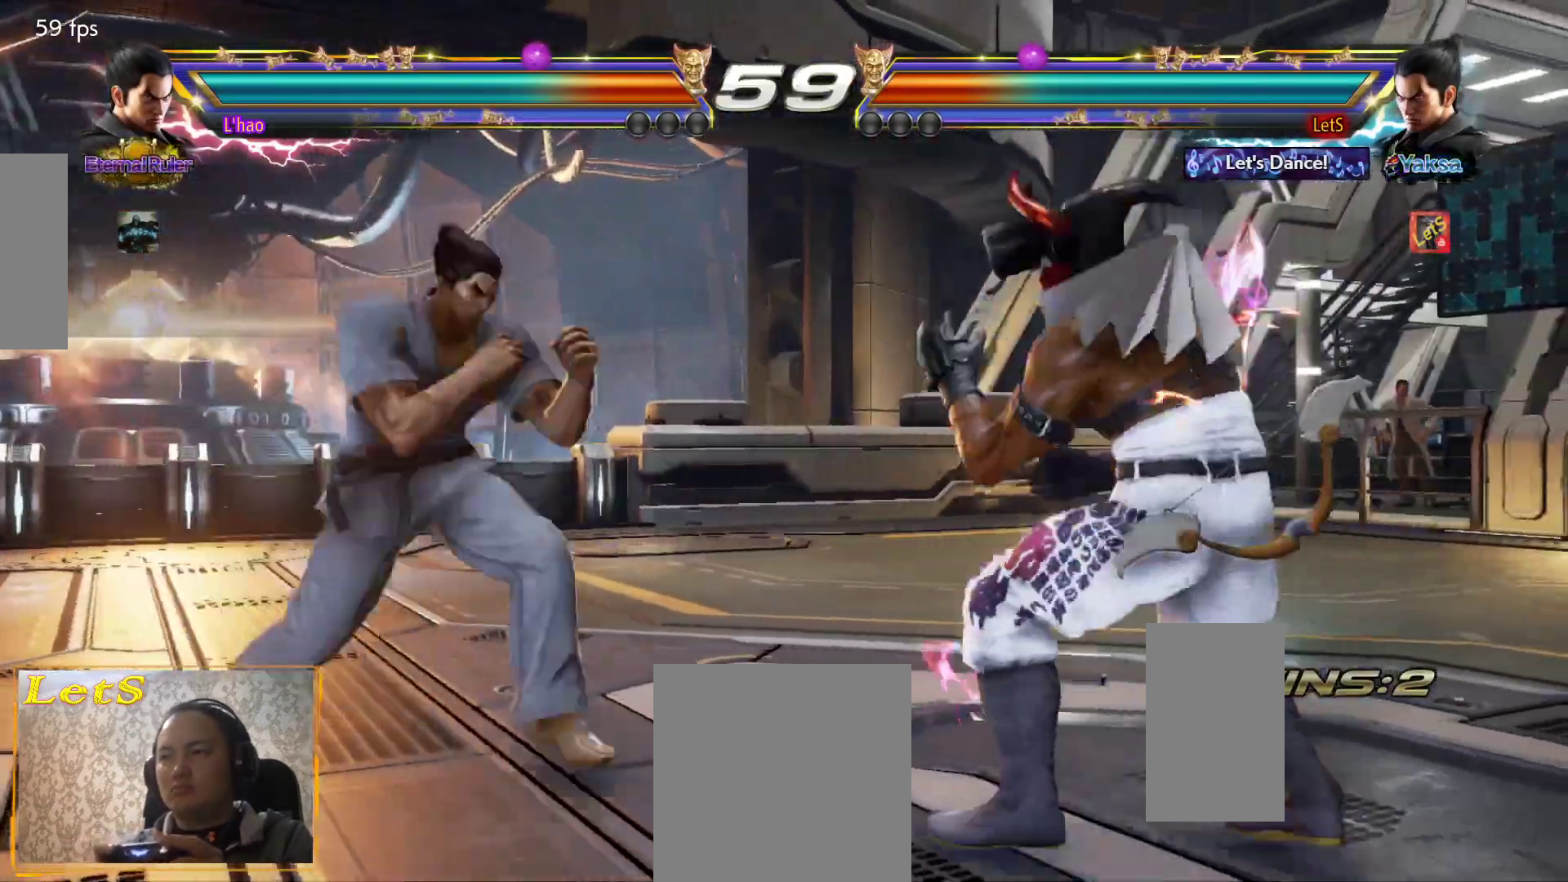
{"buttons": [], "left_stick": "center", "right_stick": "center", "events": [[67, "DPAD_LEFT", "up"], [67, "DPAD_RIGHT", "down"], [100, "TRIANGLE", "down"], [167, "DPAD_RIGHT", "up"], [167, "TRIANGLE", "up"]]}
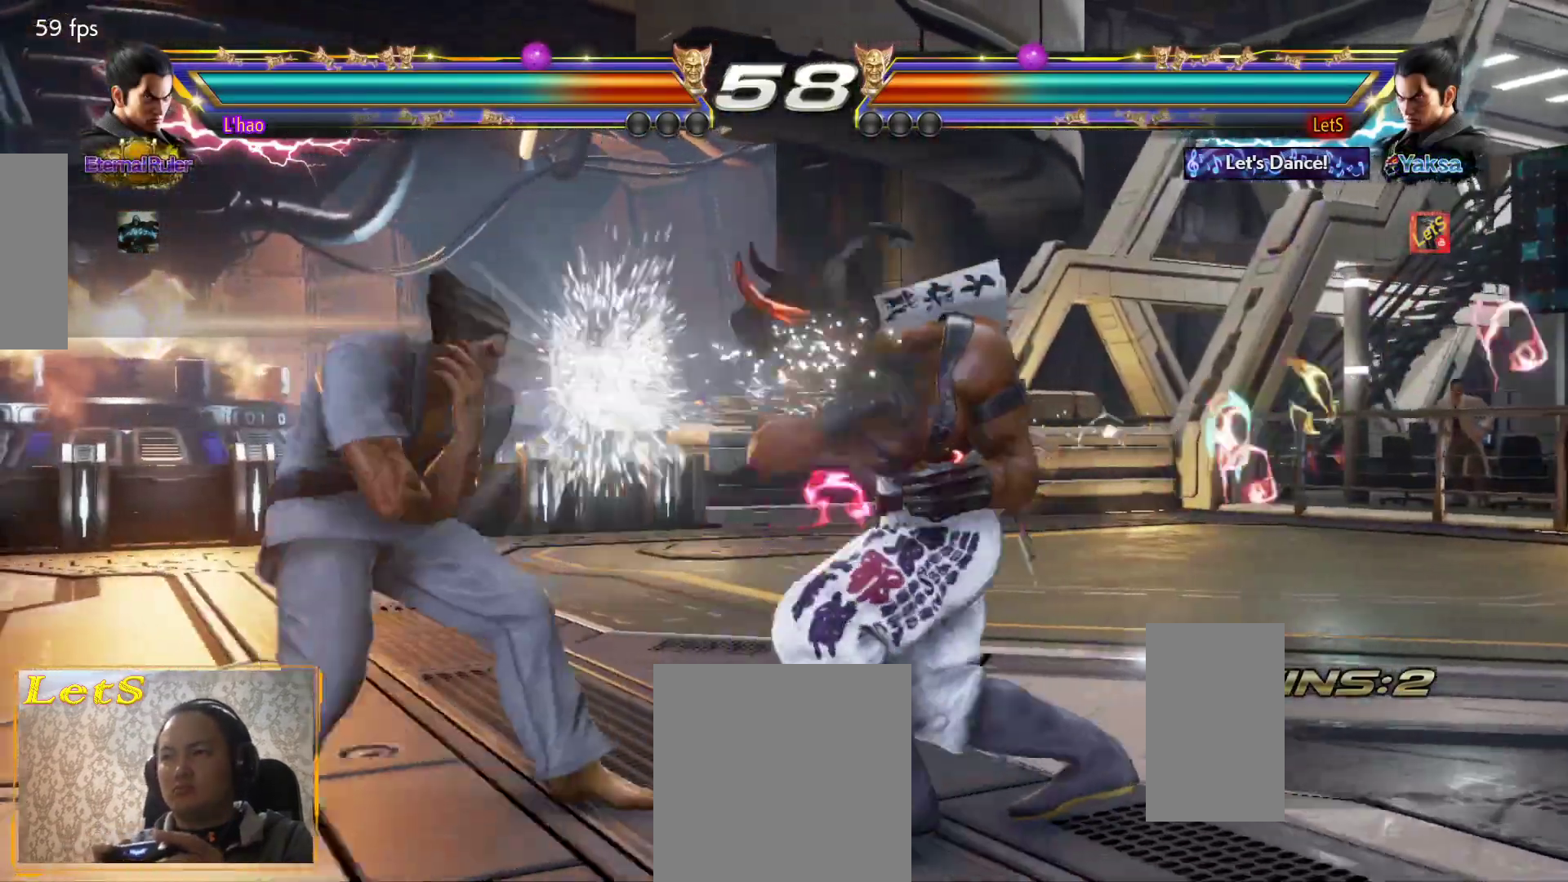
{"buttons": ["DPAD_RIGHT"], "left_stick": "center", "right_stick": "center", "events": [[267, "DPAD_RIGHT", "down"], [367, "DPAD_RIGHT", "up"], [400, "DPAD_RIGHT", "down"]]}
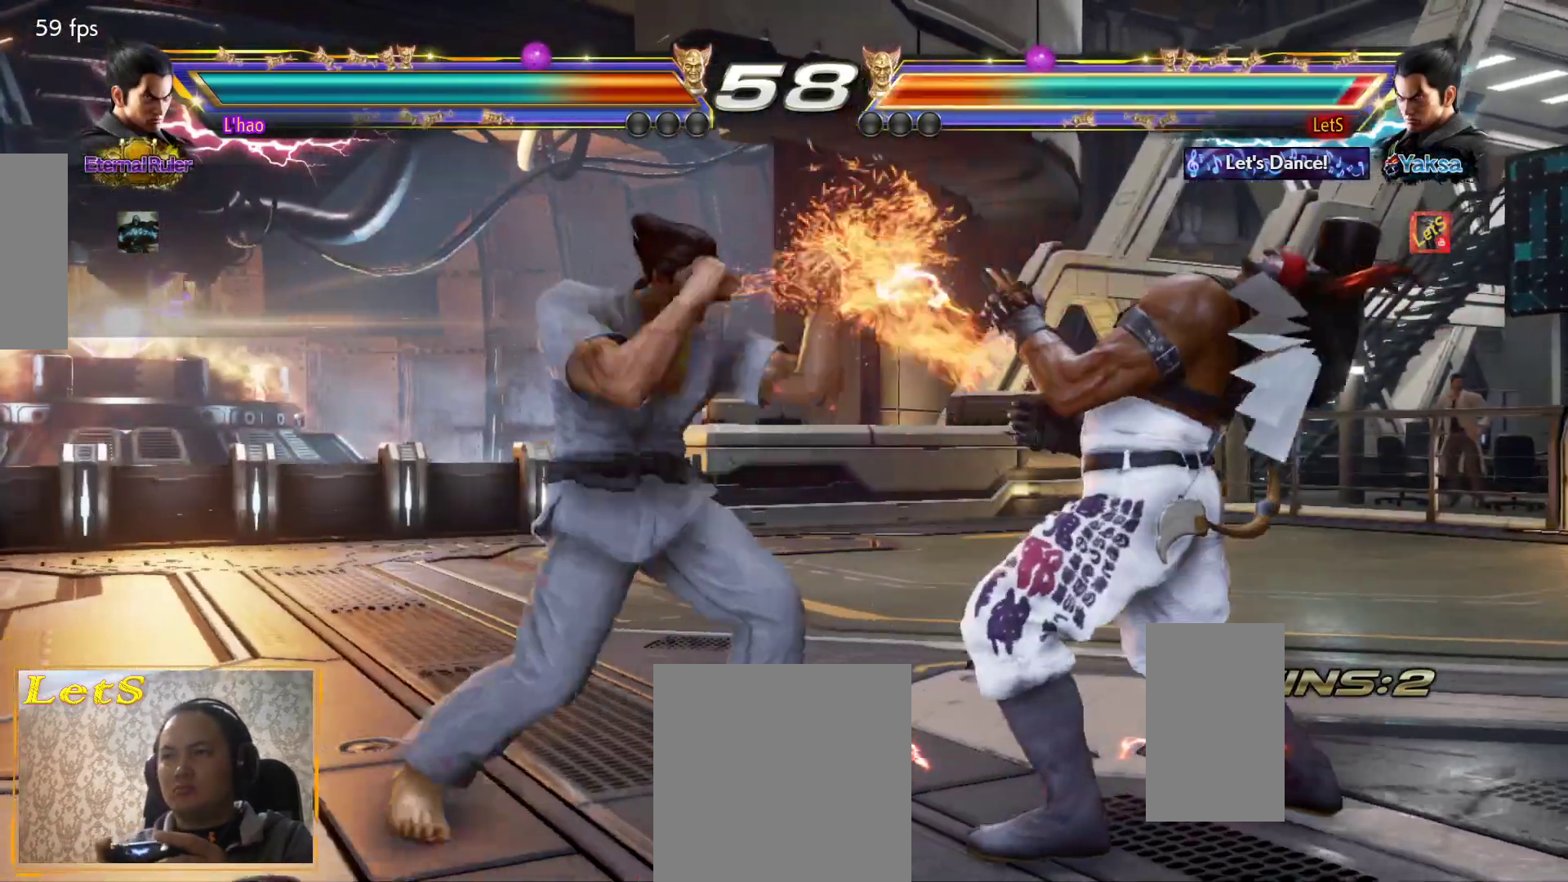
{"buttons": ["CROSS"], "left_stick": "center", "right_stick": "center", "events": [[433, "DPAD_RIGHT", "up"], [467, "CROSS", "down"]]}
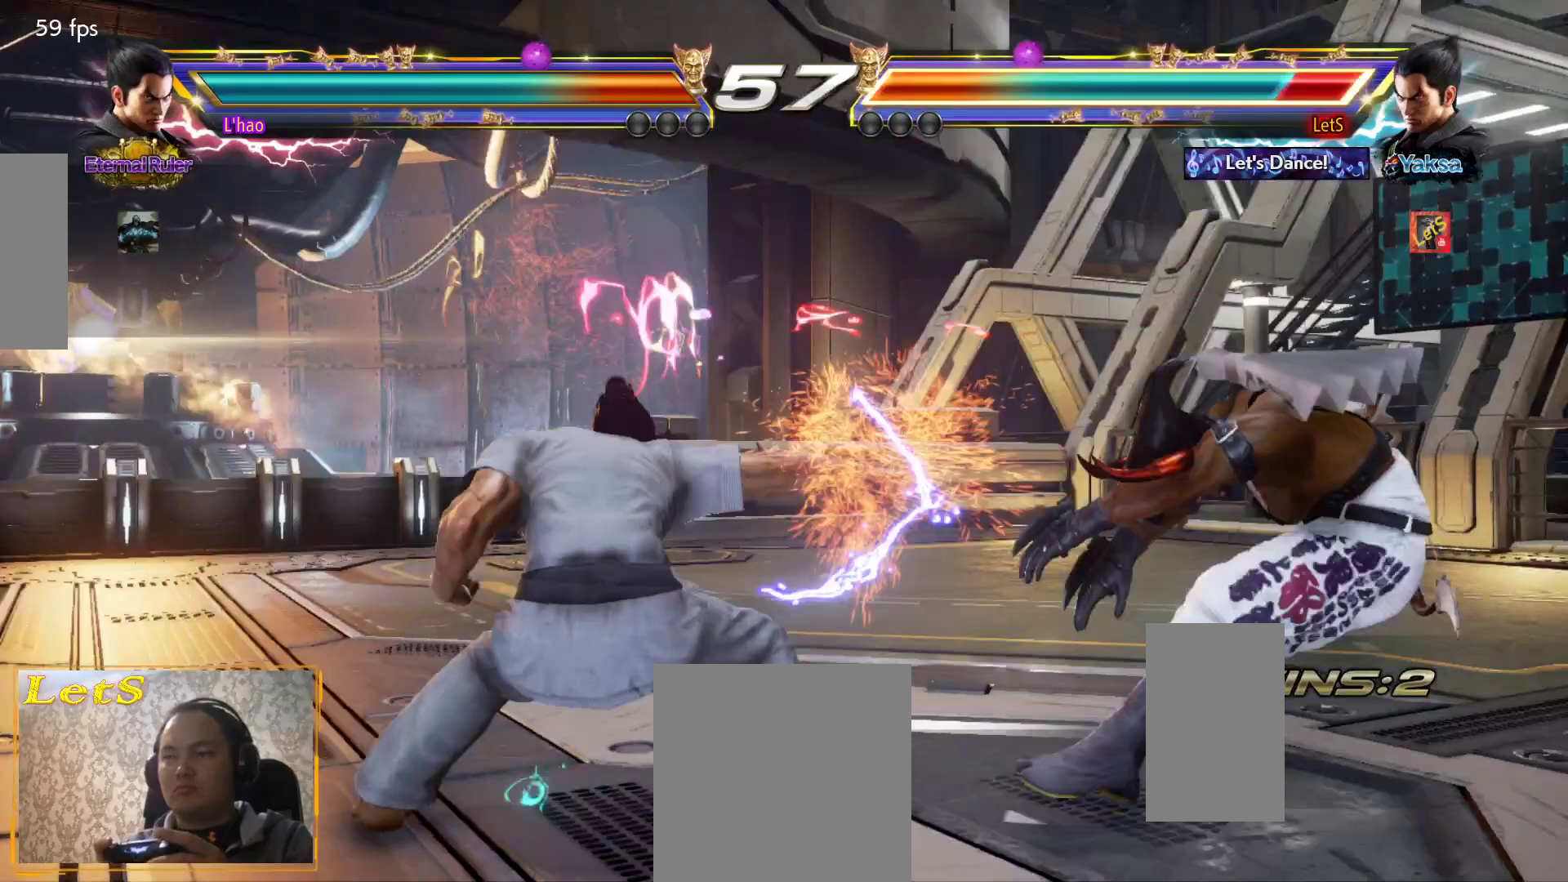
{"buttons": [], "left_stick": "center", "right_stick": "center", "events": [[67, "CROSS", "up"], [133, "CROSS", "down"], [200, "CROSS", "up"], [267, "CROSS", "down"], [333, "CROSS", "up"], [400, "CROSS", "down"], [500, "CROSS", "up"]]}
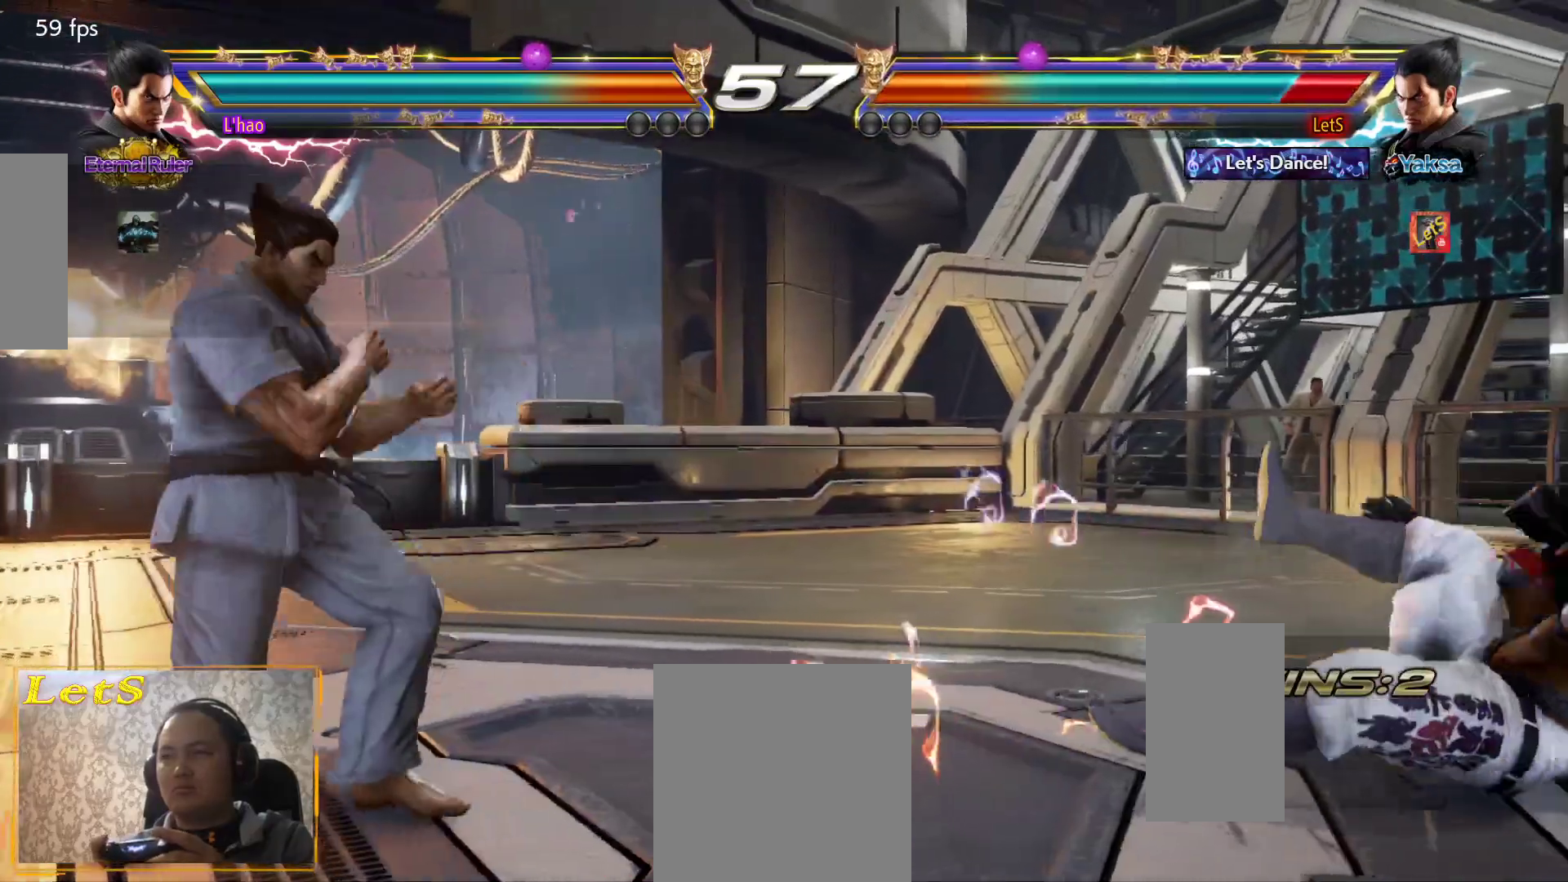
{"buttons": [], "left_stick": "center", "right_stick": "center", "events": [[67, "CROSS", "down"], [133, "CROSS", "up"], [200, "CROSS", "down"], [433, "CROSS", "up"]]}
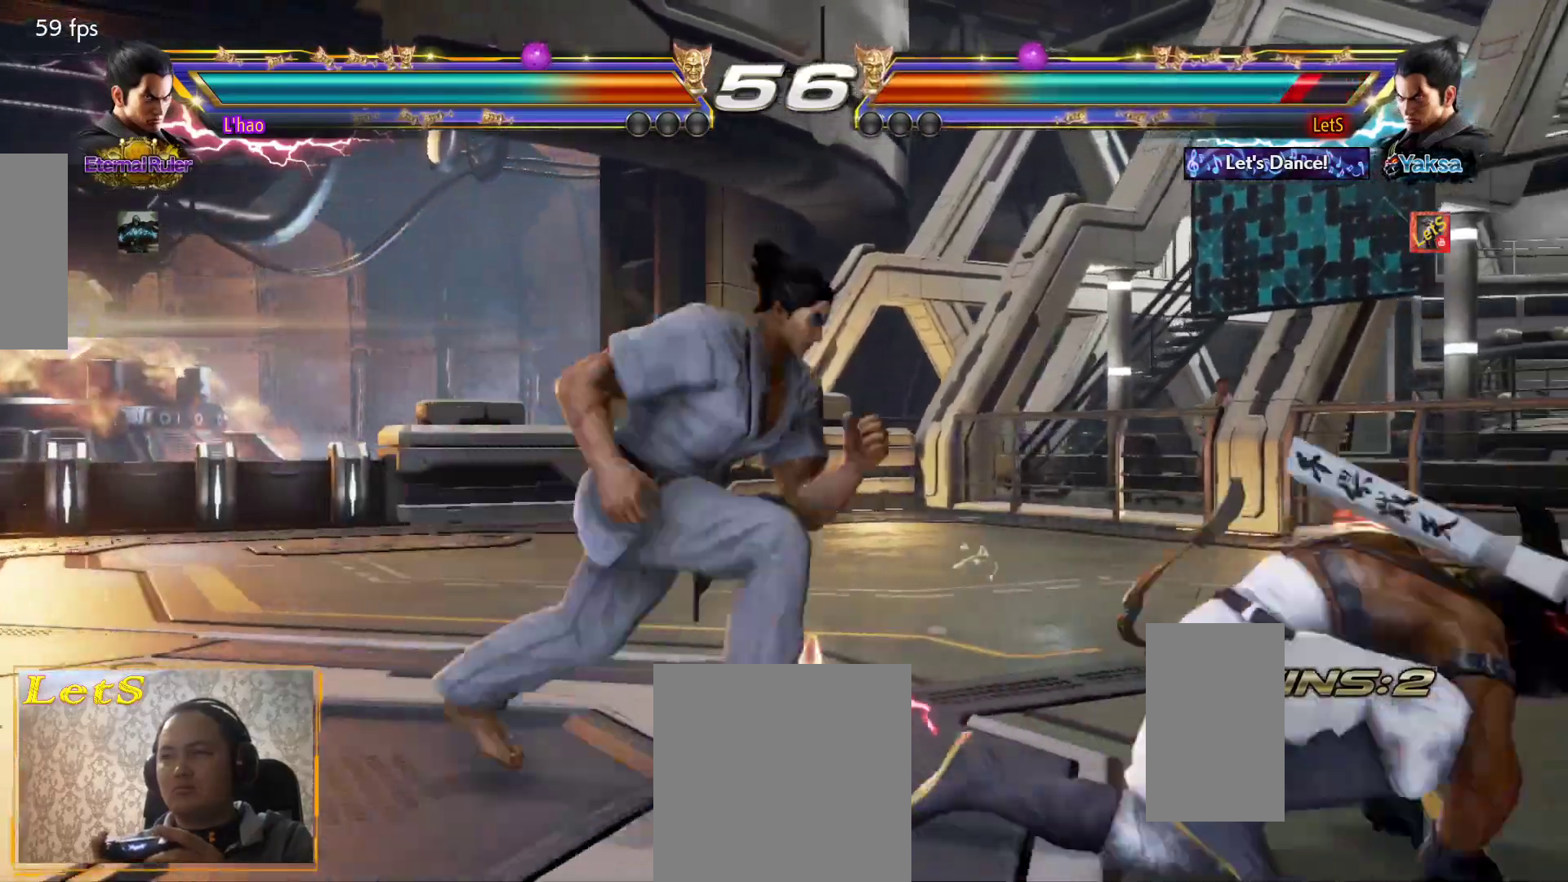
{"buttons": [], "left_stick": "center", "right_stick": "center", "events": [[100, "DPAD_RIGHT", "down"], [200, "DPAD_RIGHT", "up"], [267, "DPAD_RIGHT", "down"], [467, "DPAD_RIGHT", "up"]]}
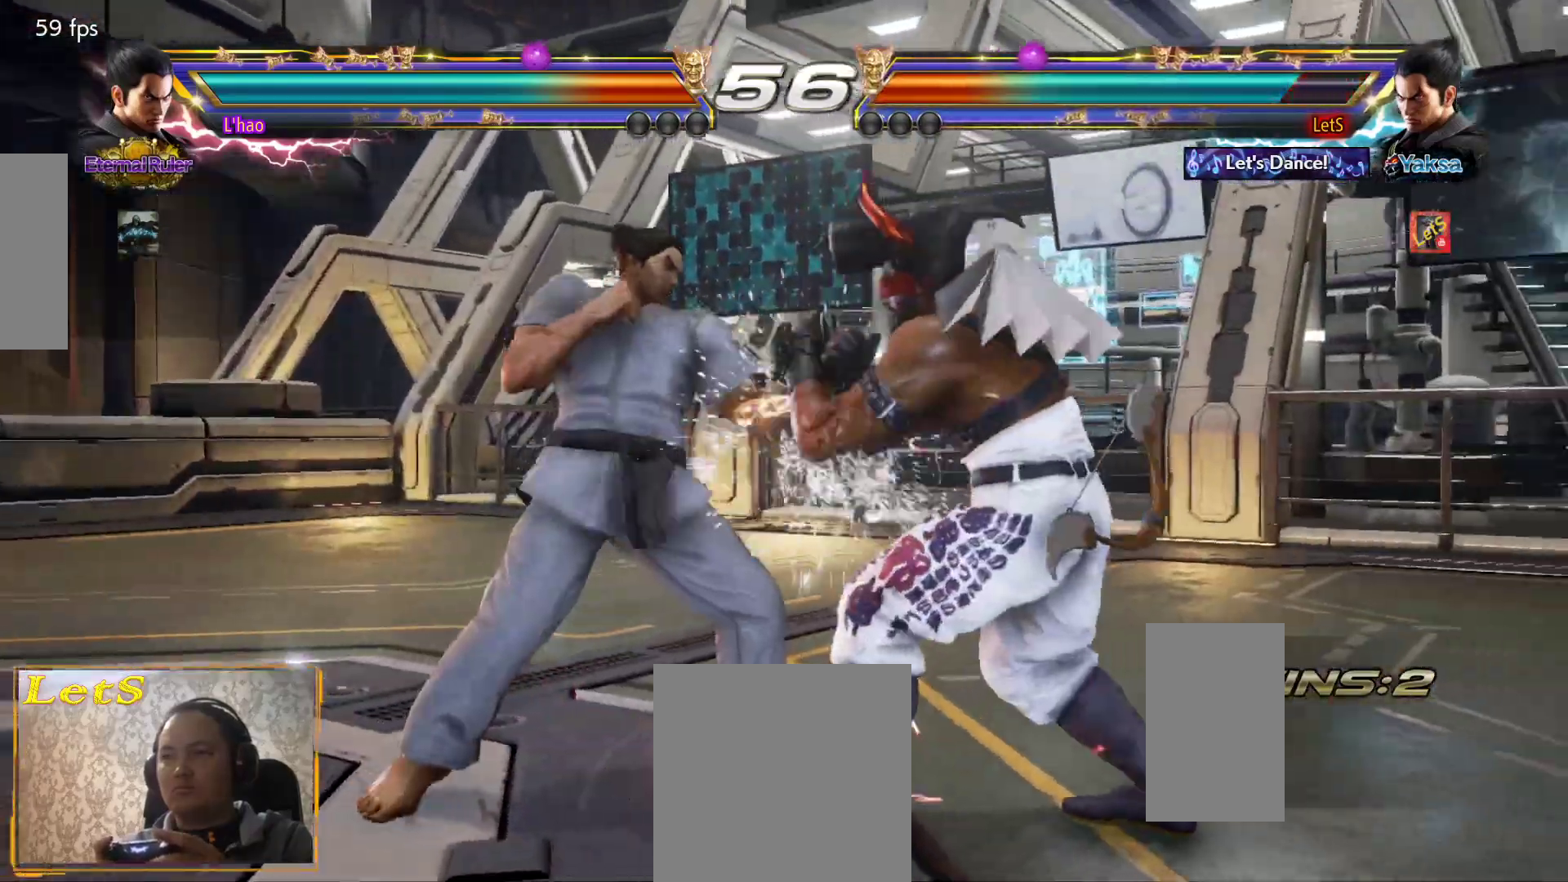
{"buttons": [], "left_stick": "center", "right_stick": "center", "events": [[133, "DPAD_RIGHT", "down"], [233, "DPAD_RIGHT", "up"], [267, "DPAD_RIGHT", "down"], [433, "DPAD_DOWN", "down"], [467, "DPAD_DOWN", "up"], [500, "DPAD_RIGHT", "up"]]}
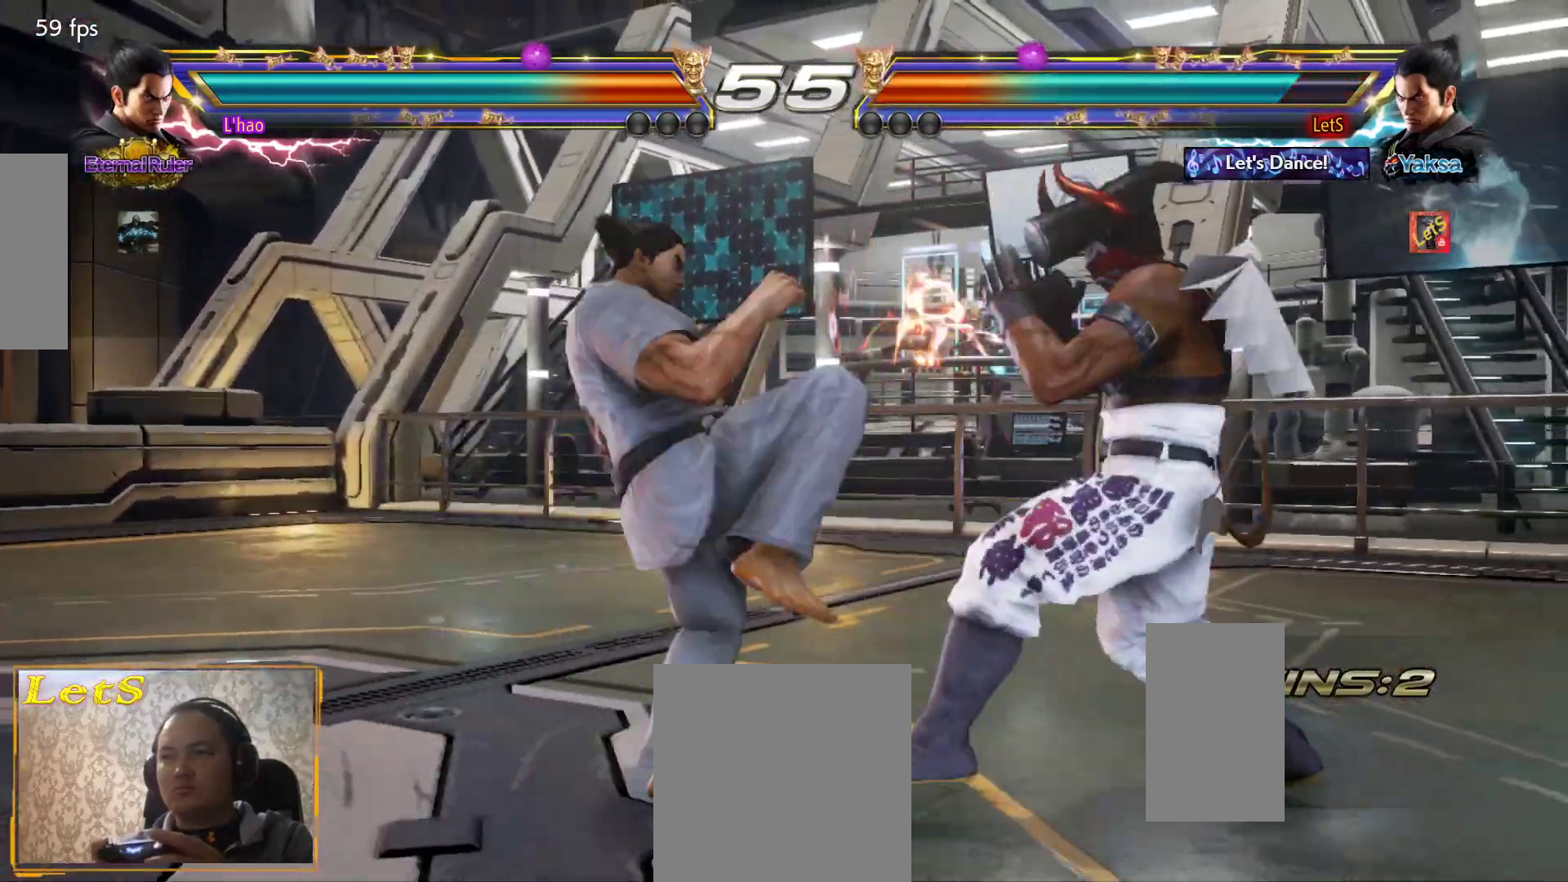
{"buttons": [], "left_stick": "center", "right_stick": "center", "events": [[67, "DPAD_RIGHT", "down"], [367, "DPAD_RIGHT", "up"]]}
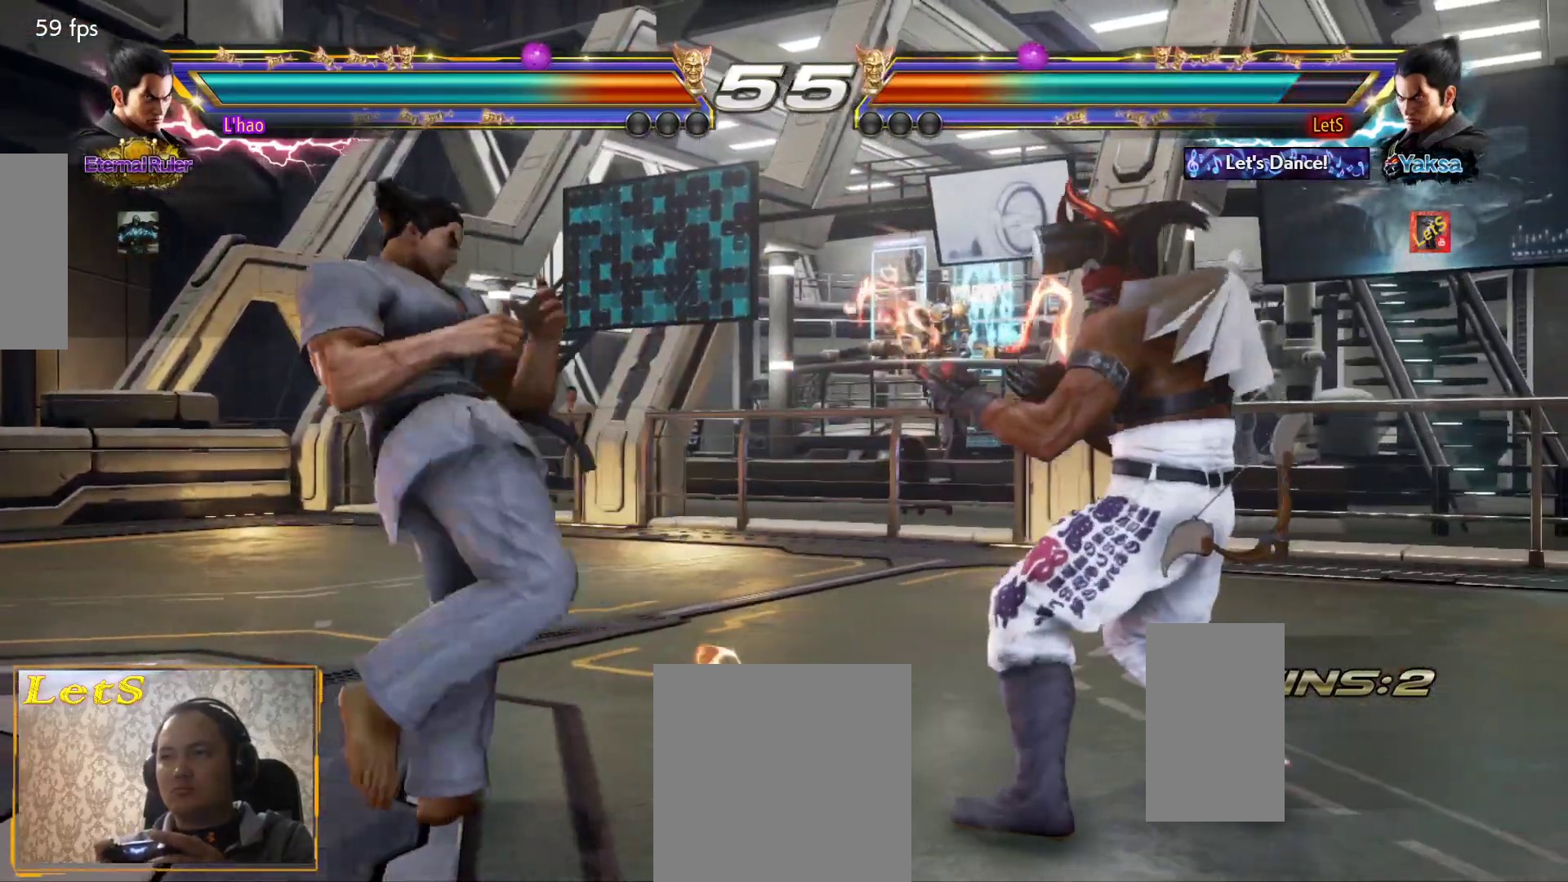
{"buttons": ["DPAD_DOWN", "DPAD_RIGHT"], "left_stick": "center", "right_stick": "center", "events": [[67, "DPAD_RIGHT", "down"], [133, "DPAD_RIGHT", "up"], [200, "DPAD_RIGHT", "down"], [367, "DPAD_RIGHT", "up"], [433, "DPAD_RIGHT", "down"], [500, "DPAD_DOWN", "down"]]}
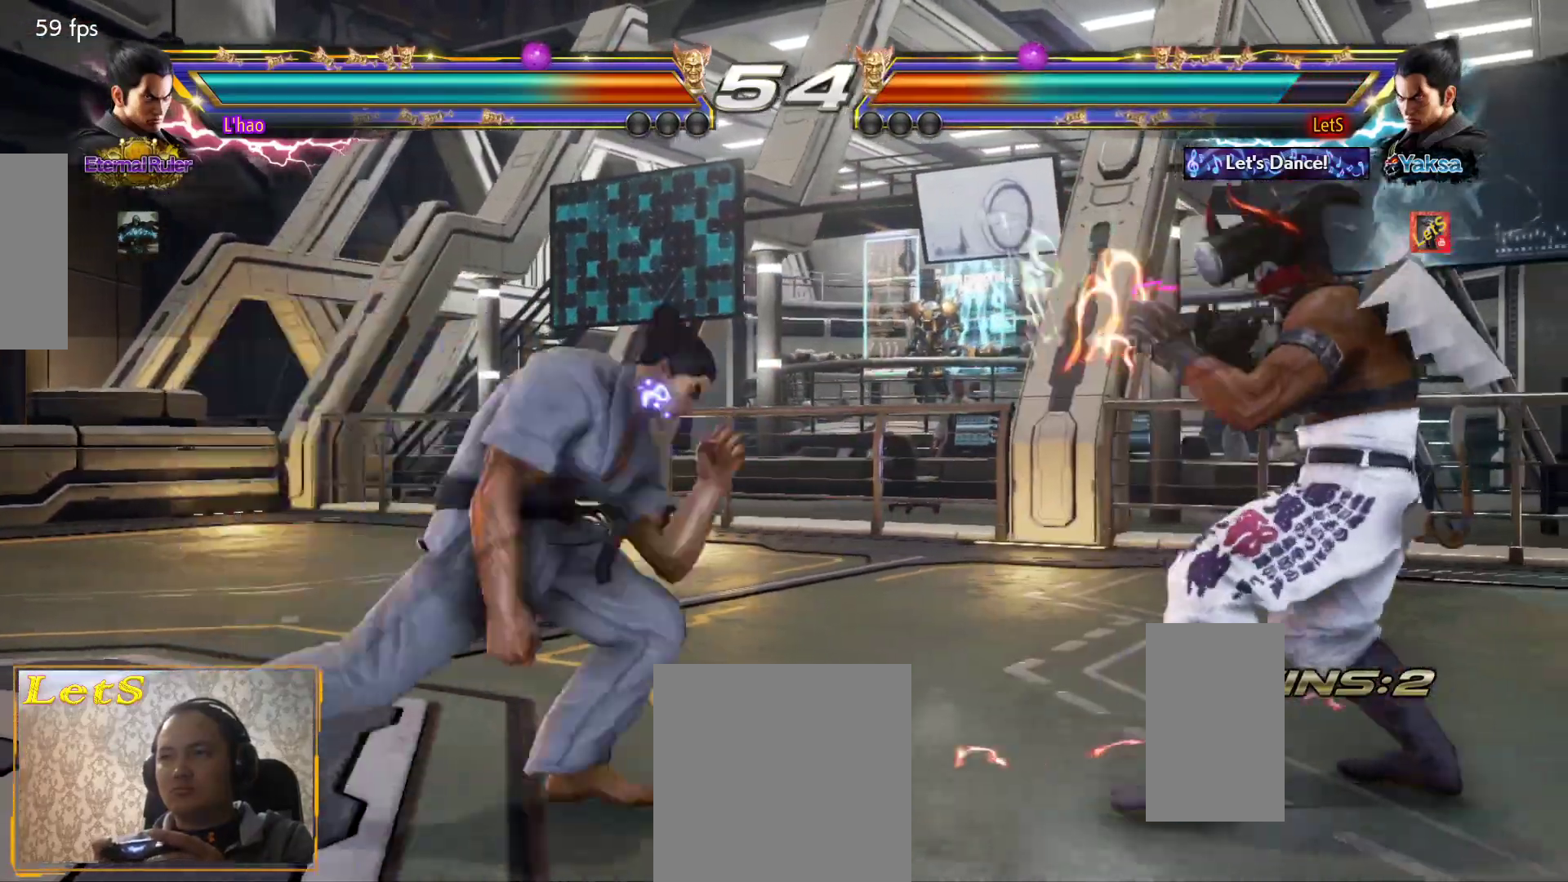
{"buttons": [], "left_stick": "center", "right_stick": "center", "events": [[67, "DPAD_DOWN", "up"], [100, "DPAD_RIGHT", "up"], [167, "DPAD_RIGHT", "down"], [333, "DPAD_RIGHT", "up"], [433, "DPAD_LEFT", "down"], [500, "DPAD_LEFT", "up"]]}
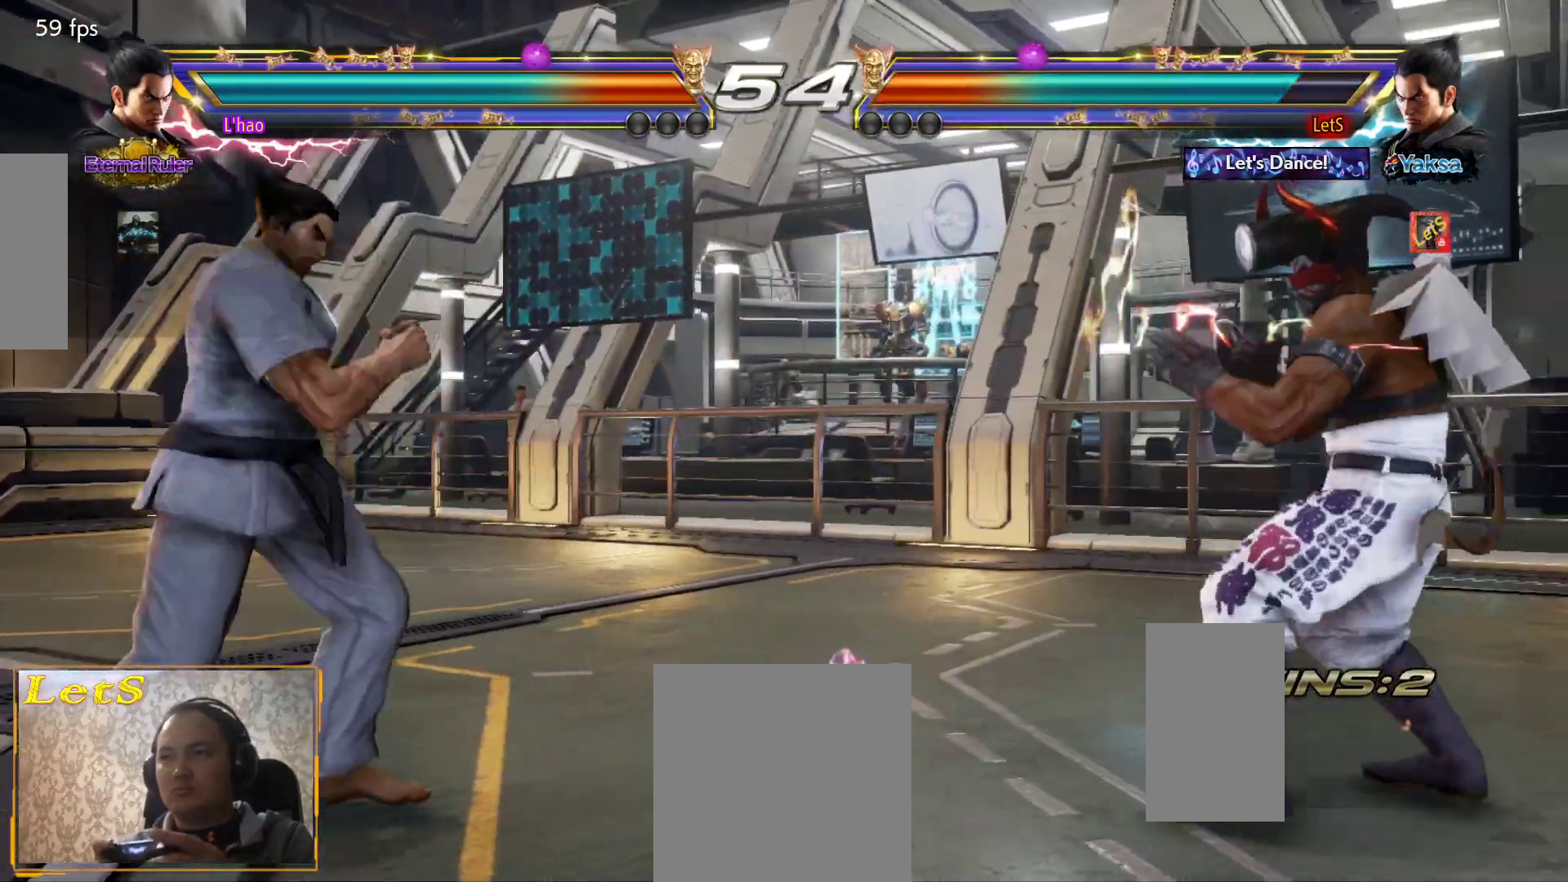
{"buttons": [], "left_stick": "center", "right_stick": "center", "events": [[67, "DPAD_LEFT", "down"], [133, "DPAD_LEFT", "up"], [200, "DPAD_RIGHT", "down"], [267, "DPAD_RIGHT", "up"], [300, "DPAD_RIGHT", "down"], [400, "DPAD_RIGHT", "up"], [467, "DPAD_DOWN", "down"], [500, "DPAD_DOWN", "up"]]}
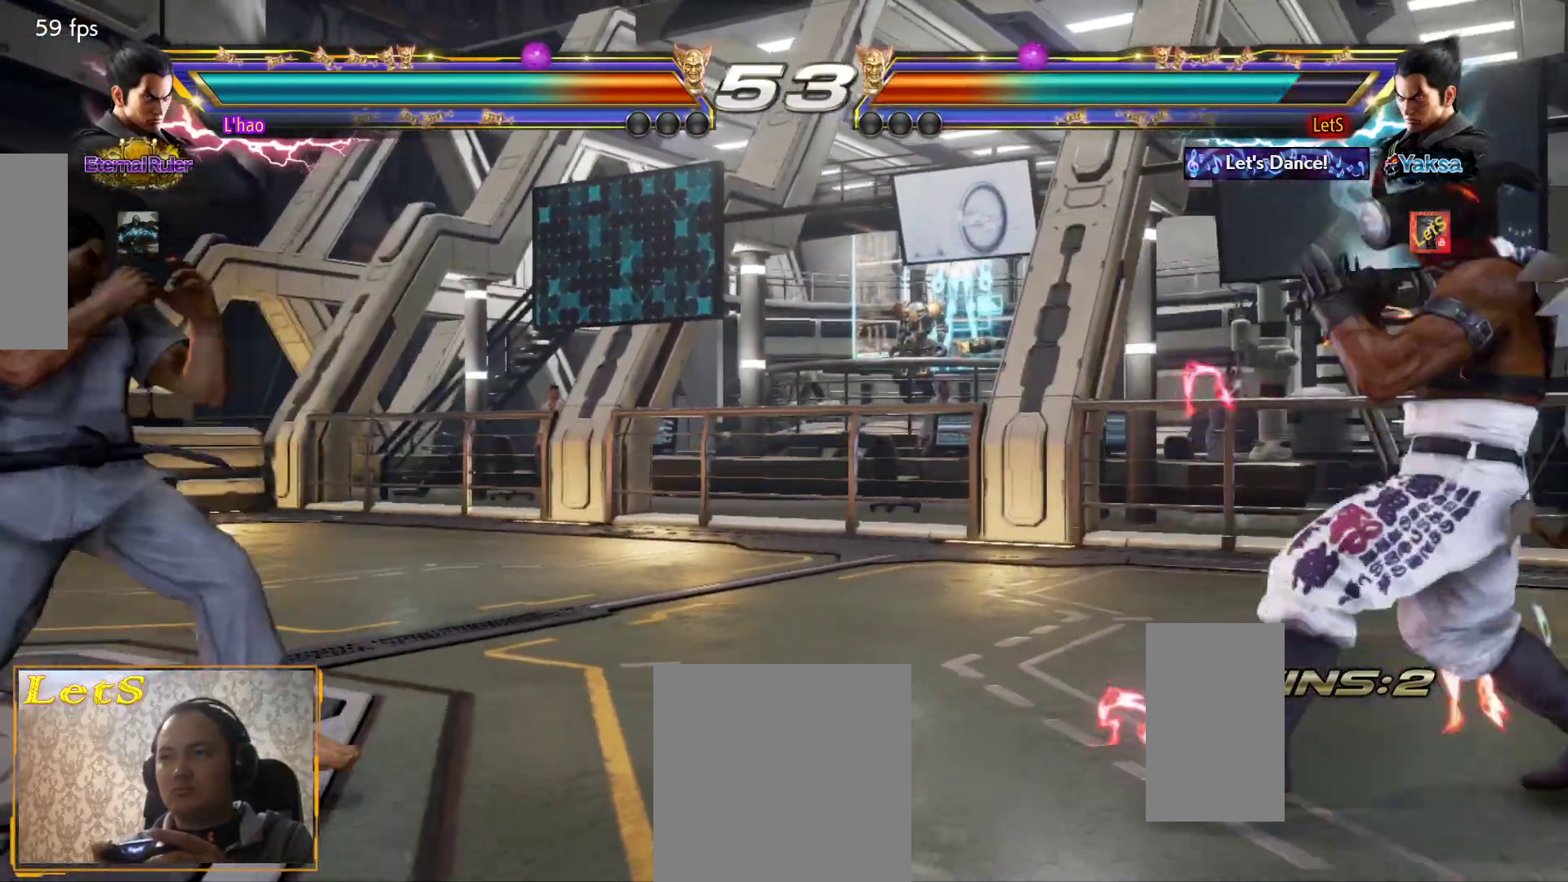
{"buttons": ["DPAD_DOWN"], "left_stick": "center", "right_stick": "center", "events": [[133, "DPAD_LEFT", "down"], [200, "DPAD_LEFT", "up"], [267, "DPAD_LEFT", "down"], [367, "DPAD_LEFT", "up"], [467, "DPAD_DOWN", "down"]]}
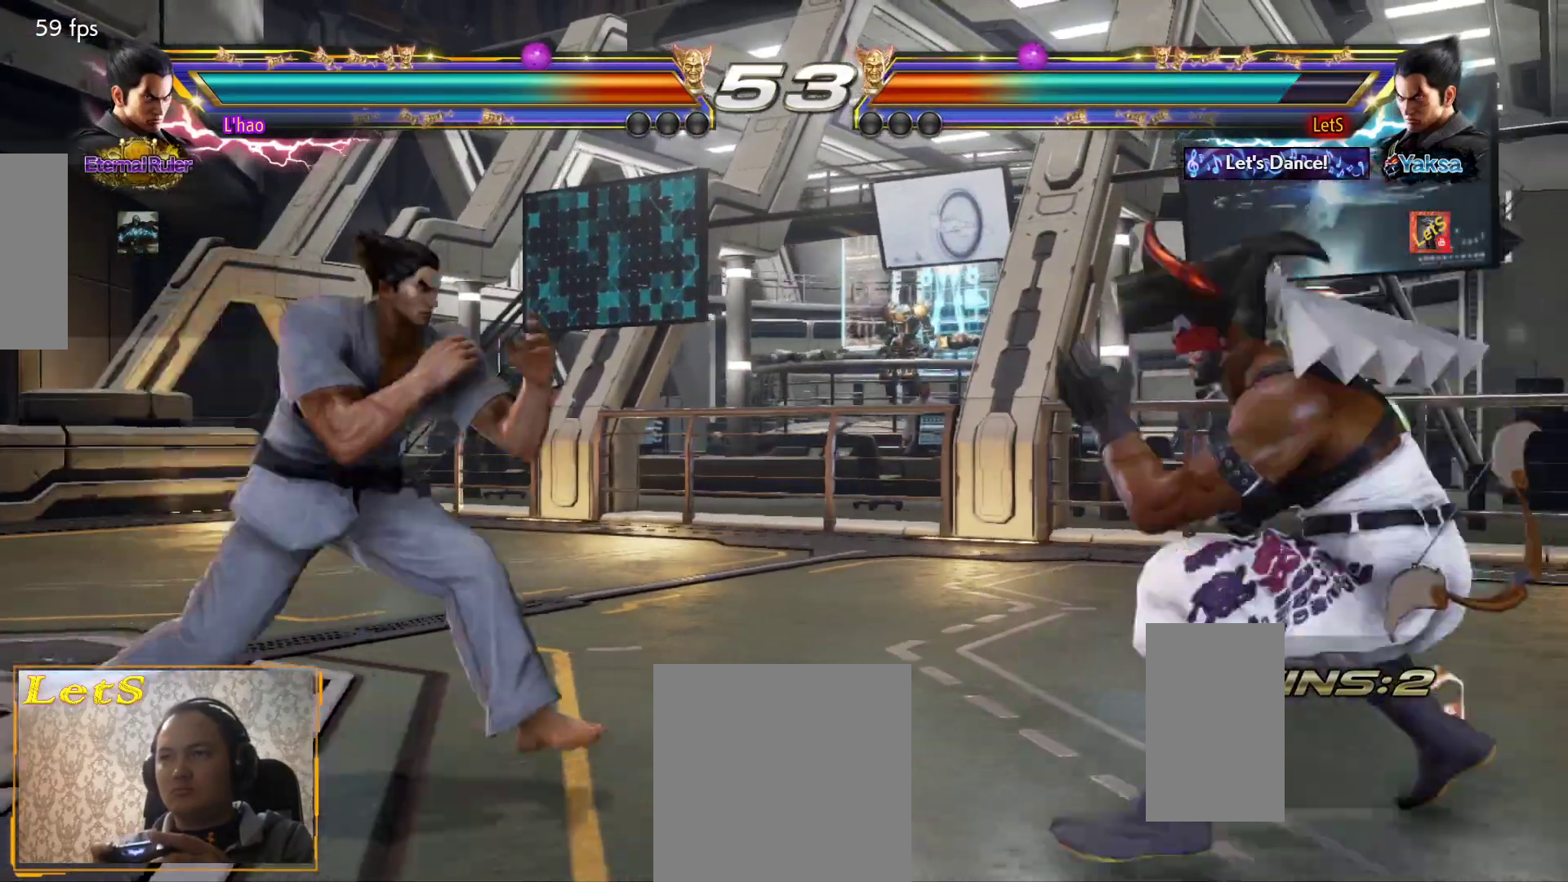
{"buttons": [], "left_stick": "center", "right_stick": "center", "events": [[33, "DPAD_DOWN", "up"], [167, "DPAD_LEFT", "down"], [233, "DPAD_LEFT", "up"], [333, "DPAD_LEFT", "down"], [333, "TRIANGLE", "down"], [400, "DPAD_LEFT", "up"], [400, "TRIANGLE", "up"]]}
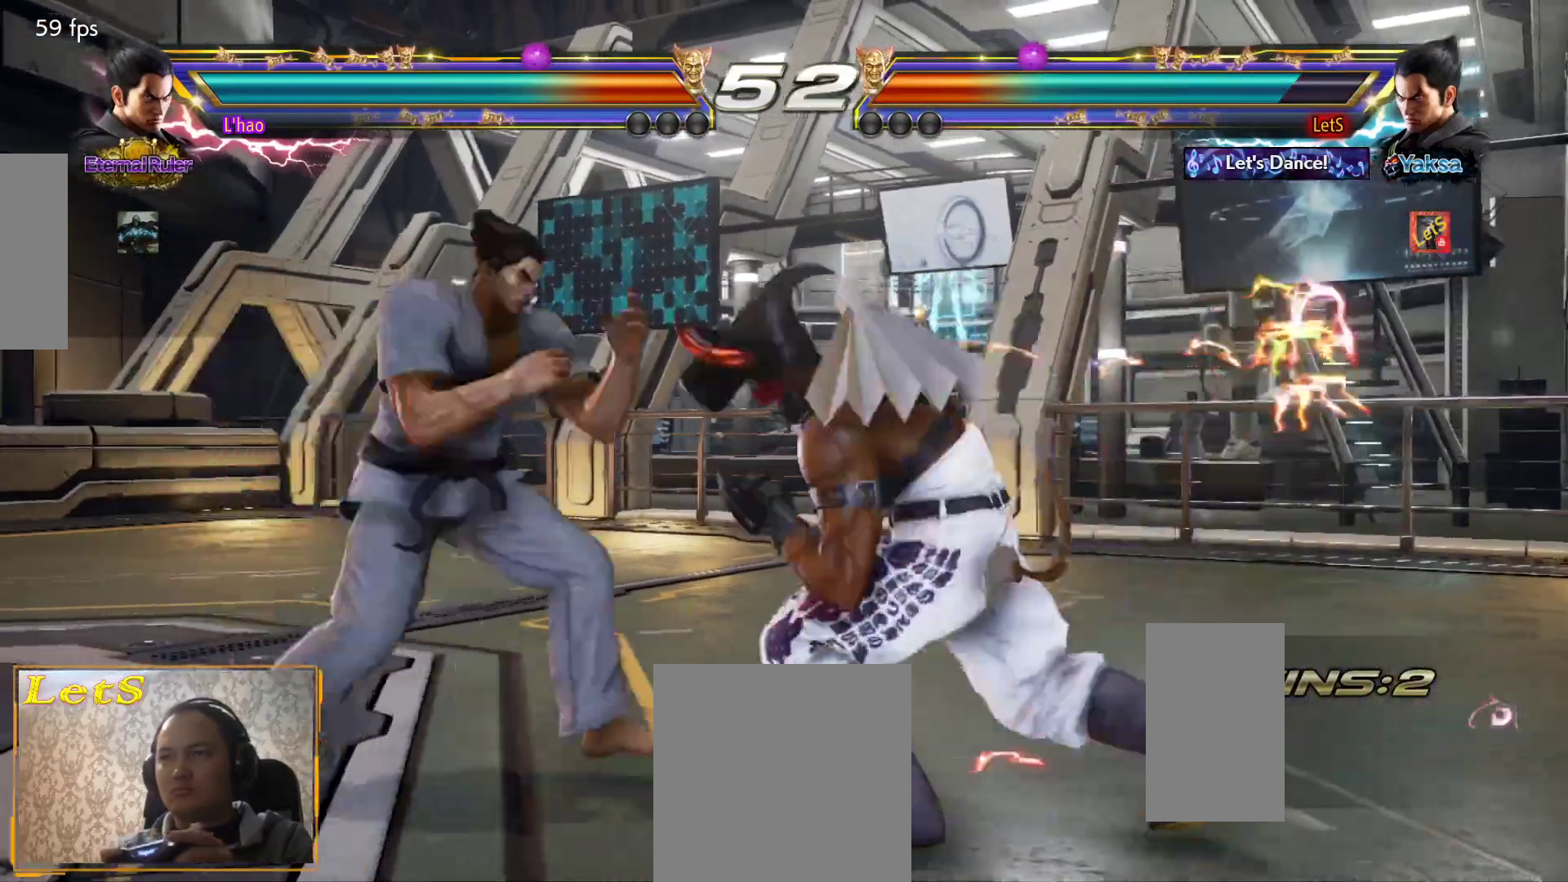
{"buttons": ["DPAD_DOWN"], "left_stick": "center", "right_stick": "center", "events": [[300, "DPAD_LEFT", "down"], [333, "DPAD_LEFT", "up"], [400, "DPAD_LEFT", "down"], [500, "DPAD_DOWN", "down"], [500, "DPAD_LEFT", "up"]]}
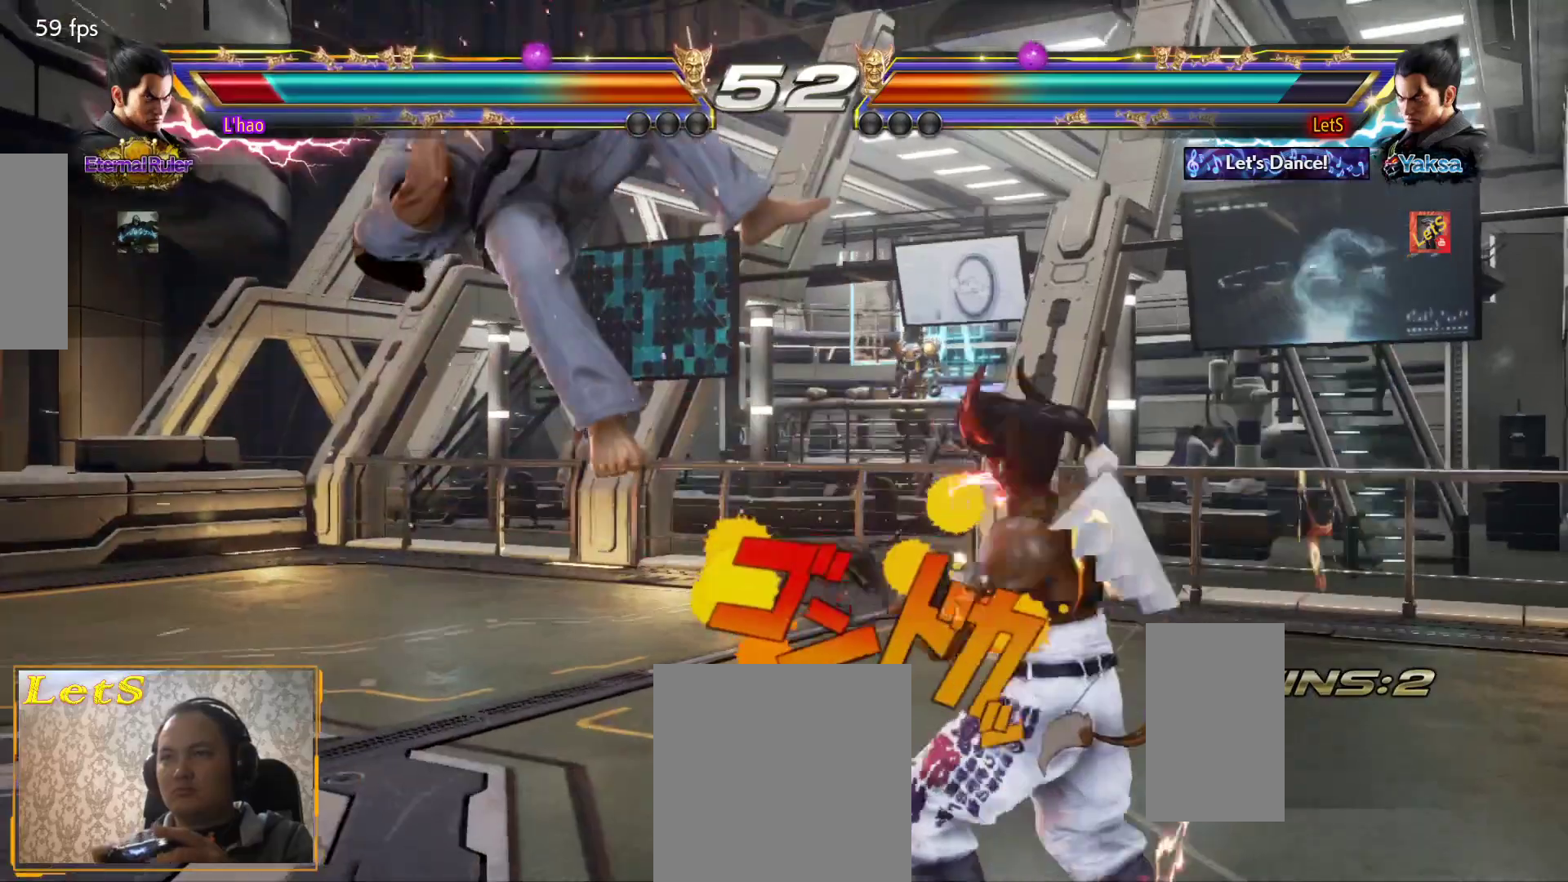
{"buttons": [], "left_stick": "center", "right_stick": "center", "events": [[33, "DPAD_LEFT", "down"], [33, "TRIANGLE", "down"], [100, "DPAD_DOWN", "up"], [100, "DPAD_LEFT", "up"], [133, "TRIANGLE", "up"]]}
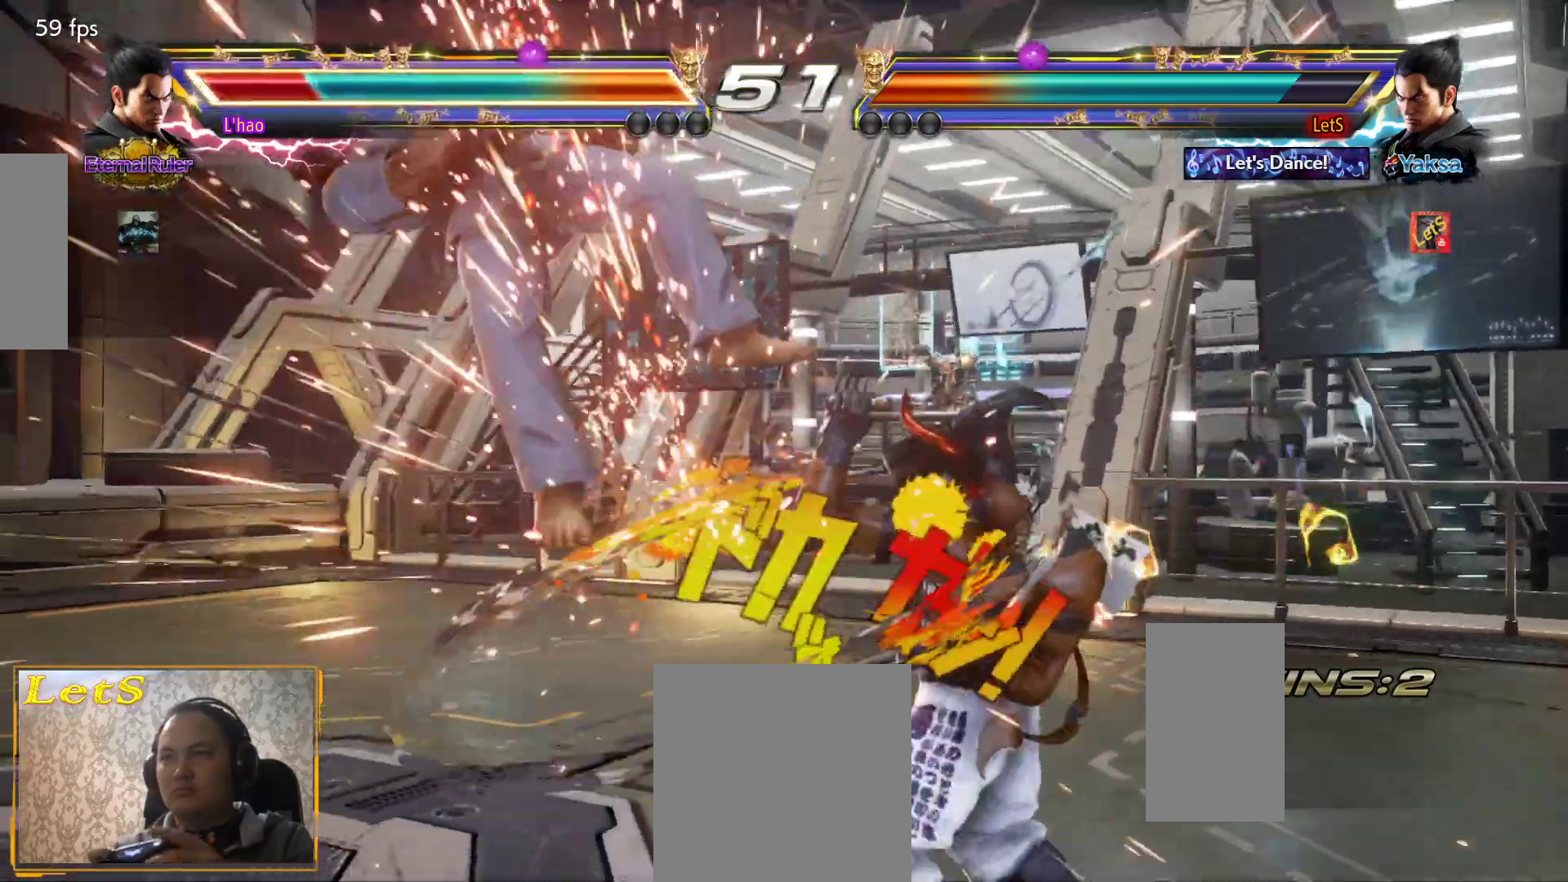
{"buttons": [], "left_stick": "center", "right_stick": "center", "events": [[33, "DPAD_LEFT", "down"], [67, "DPAD_LEFT", "up"], [133, "DPAD_LEFT", "down"], [300, "DPAD_DOWN", "down"], [300, "DPAD_LEFT", "up"], [367, "DPAD_DOWN", "up"], [367, "DPAD_LEFT", "down"], [367, "TRIANGLE", "down"], [400, "DPAD_LEFT", "up"], [433, "TRIANGLE", "up"]]}
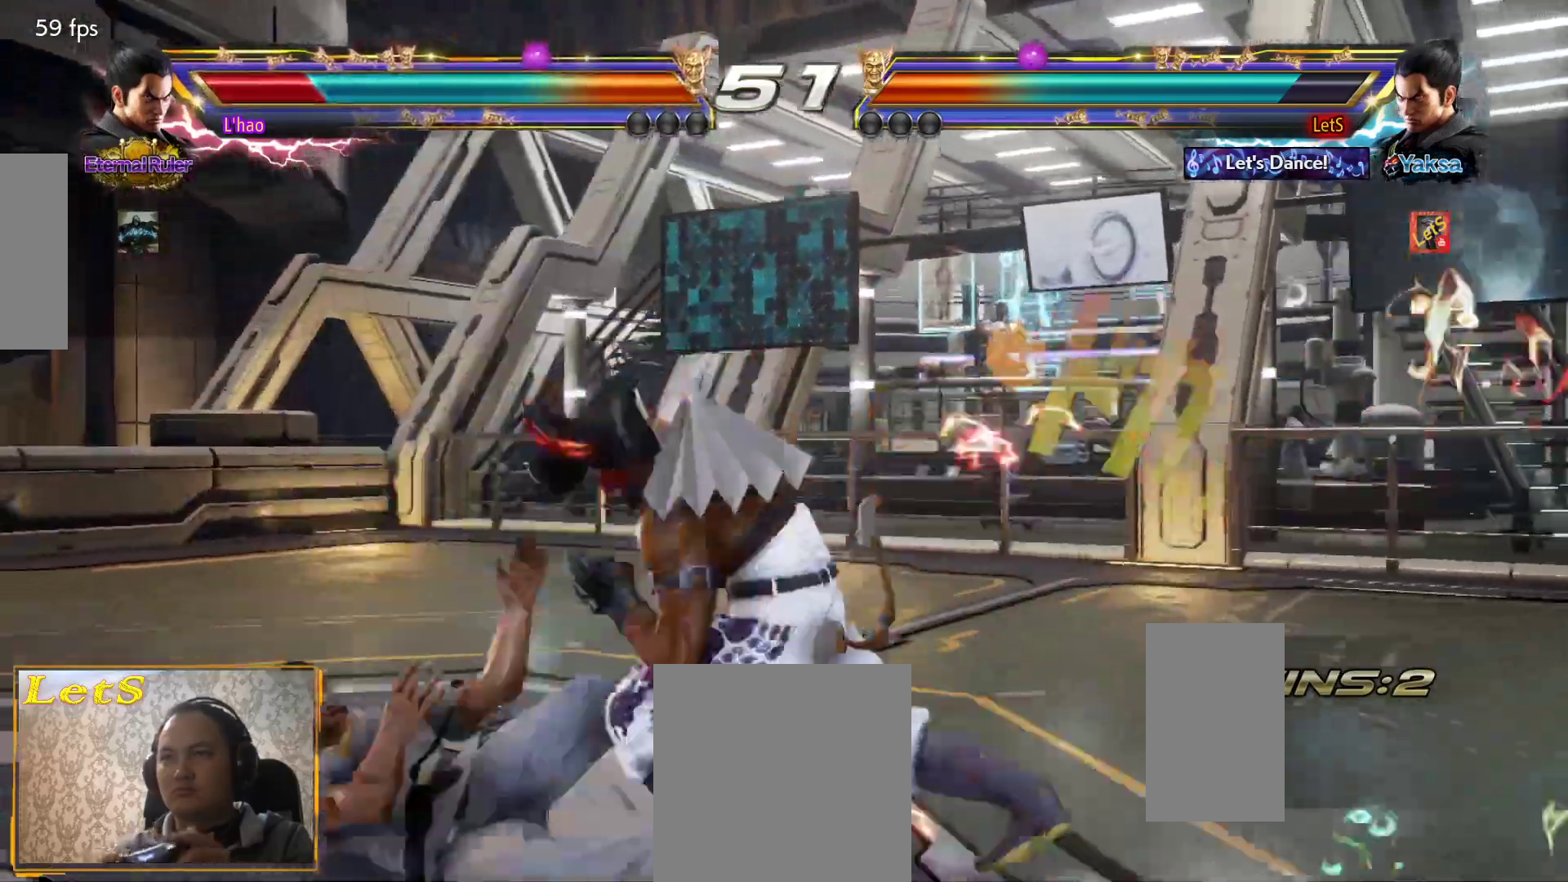
{"buttons": [], "left_stick": "center", "right_stick": "center", "events": [[267, "DPAD_RIGHT", "down"], [367, "TRIANGLE", "down"], [467, "DPAD_RIGHT", "up"], [467, "TRIANGLE", "up"]]}
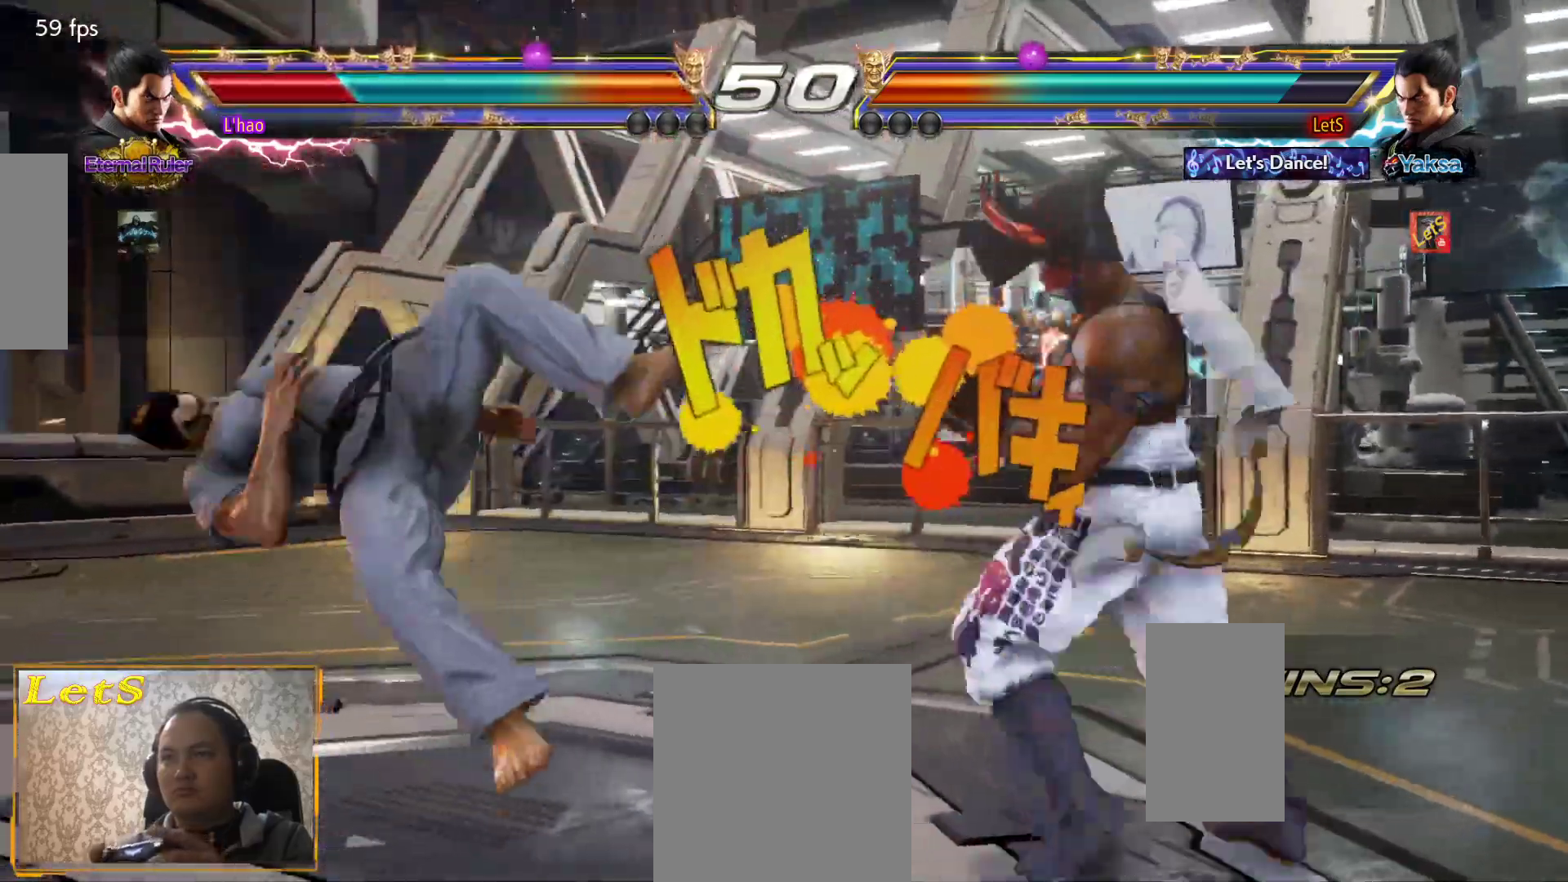
{"buttons": ["SQUARE"], "left_stick": "center", "right_stick": "center", "events": [[67, "SQUARE", "down"], [100, "SQUARE", "up"], [167, "SQUARE", "down"], [267, "SQUARE", "up"], [333, "SQUARE", "down"], [400, "SQUARE", "up"], [433, "SQUARE", "down"]]}
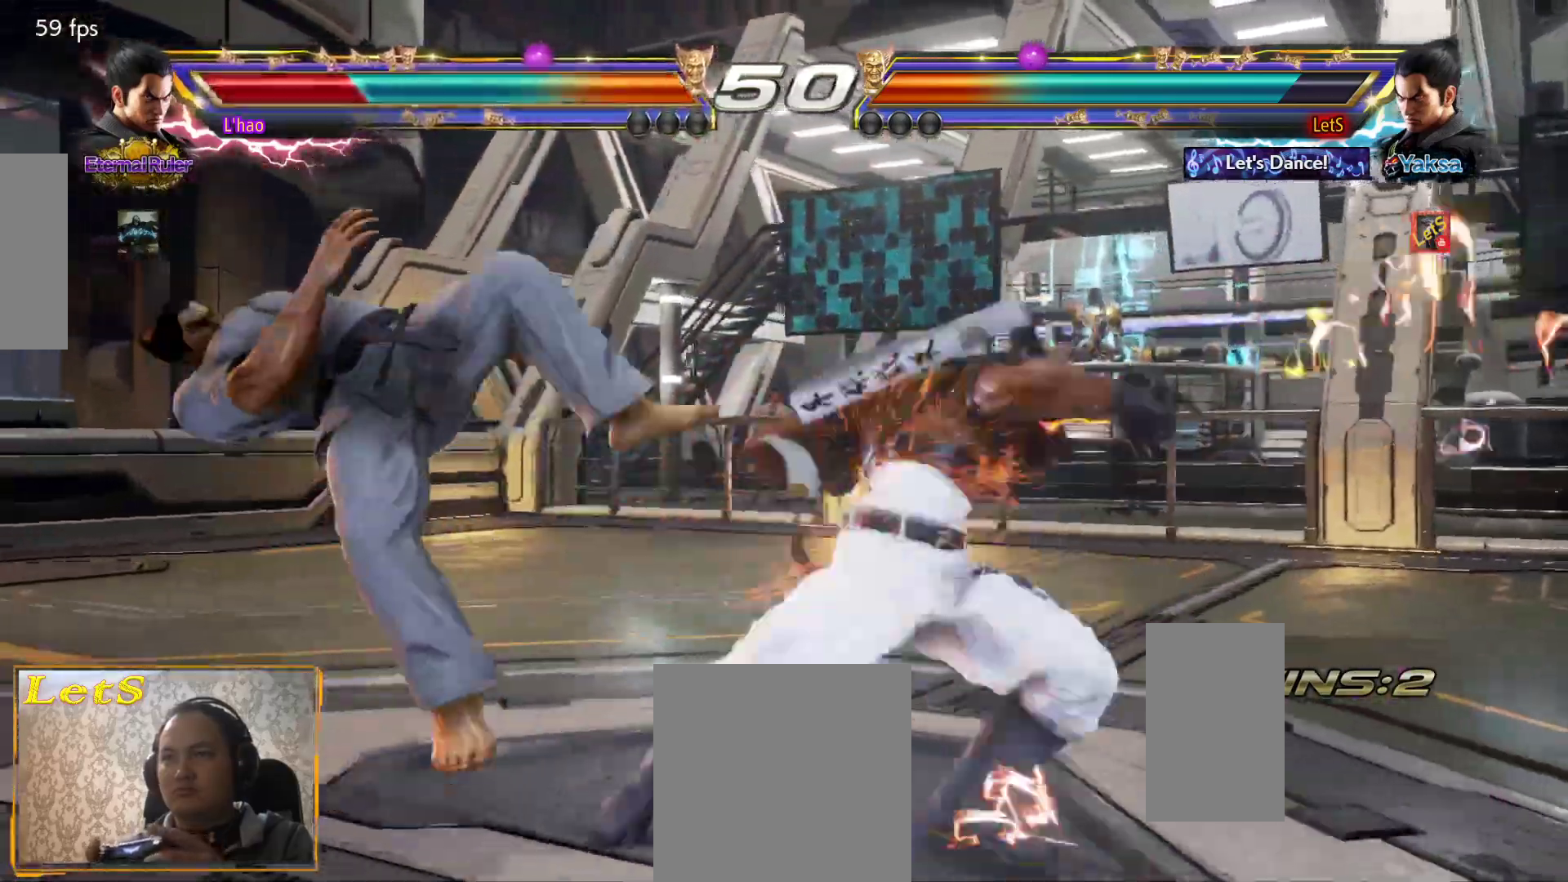
{"buttons": [], "left_stick": "center", "right_stick": "center", "events": [[33, "SQUARE", "up"], [100, "SQUARE", "down"], [300, "SQUARE", "up"]]}
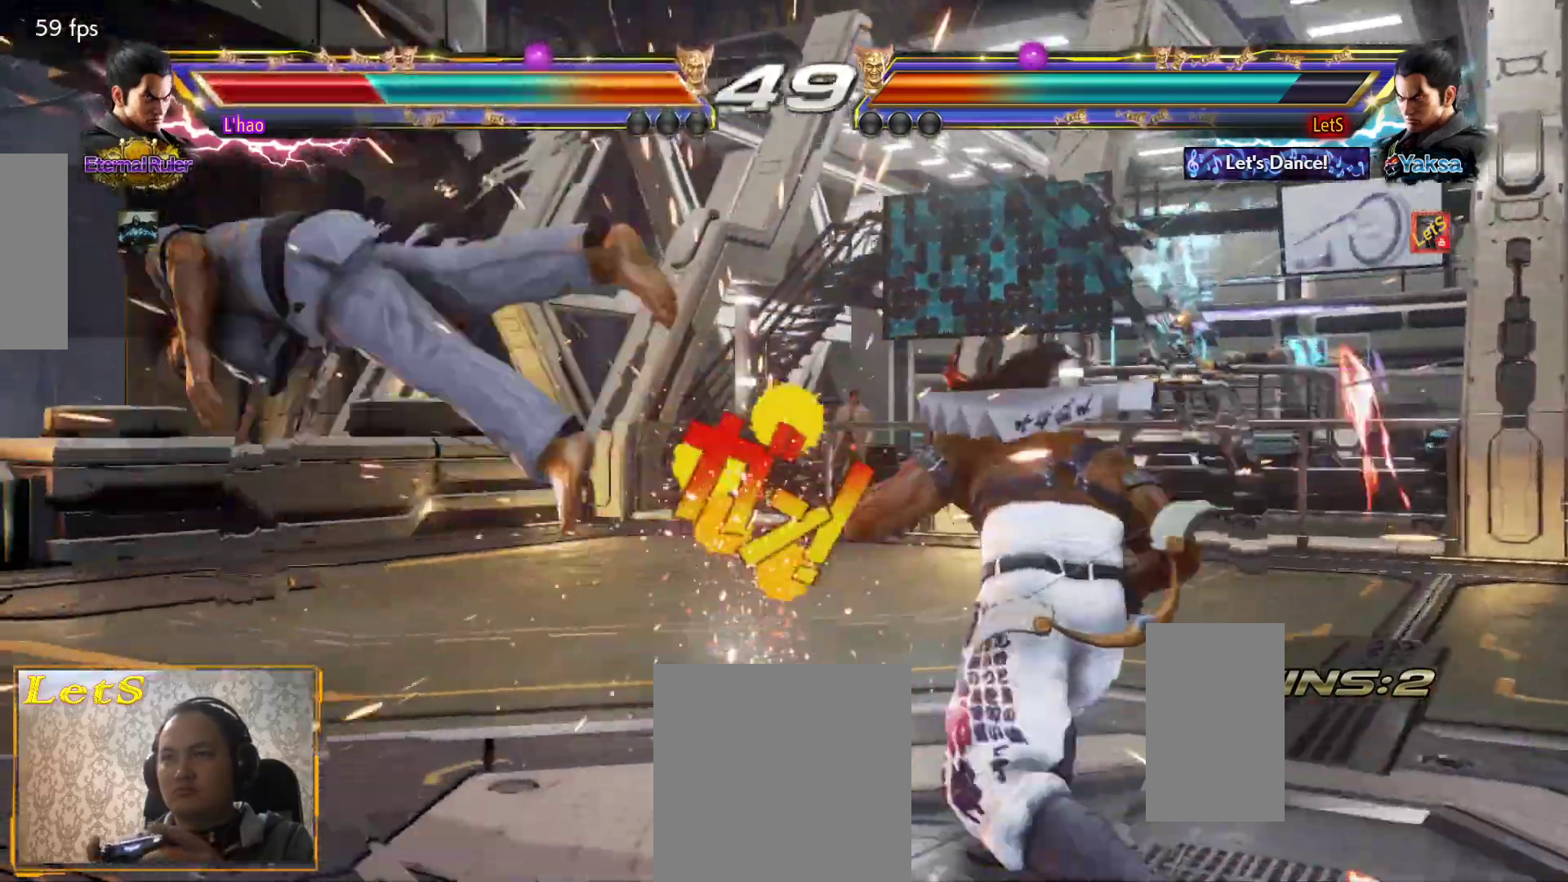
{"buttons": ["DPAD_RIGHT"], "left_stick": "center", "right_stick": "center", "events": [[67, "DPAD_LEFT", "down"], [133, "DPAD_LEFT", "up"], [167, "DPAD_LEFT", "down"], [433, "DPAD_LEFT", "up"], [467, "DPAD_RIGHT", "down"]]}
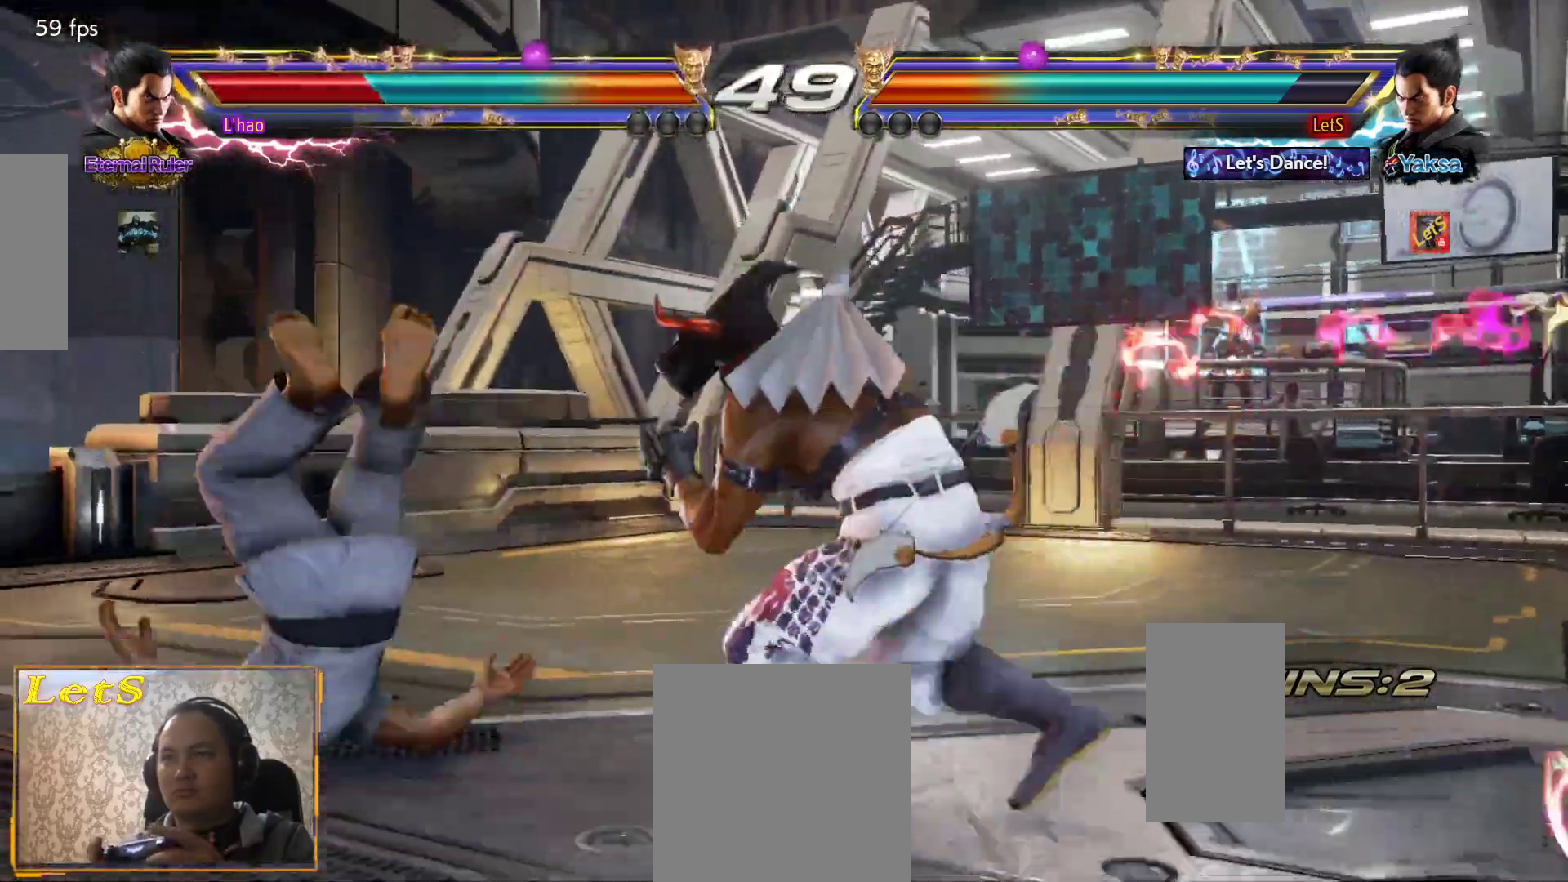
{"buttons": [], "left_stick": "center", "right_stick": "center", "events": [[33, "CROSS", "down"], [100, "DPAD_RIGHT", "up"], [100, "SQUARE", "down"], [167, "CROSS", "up"], [233, "SQUARE", "up"]]}
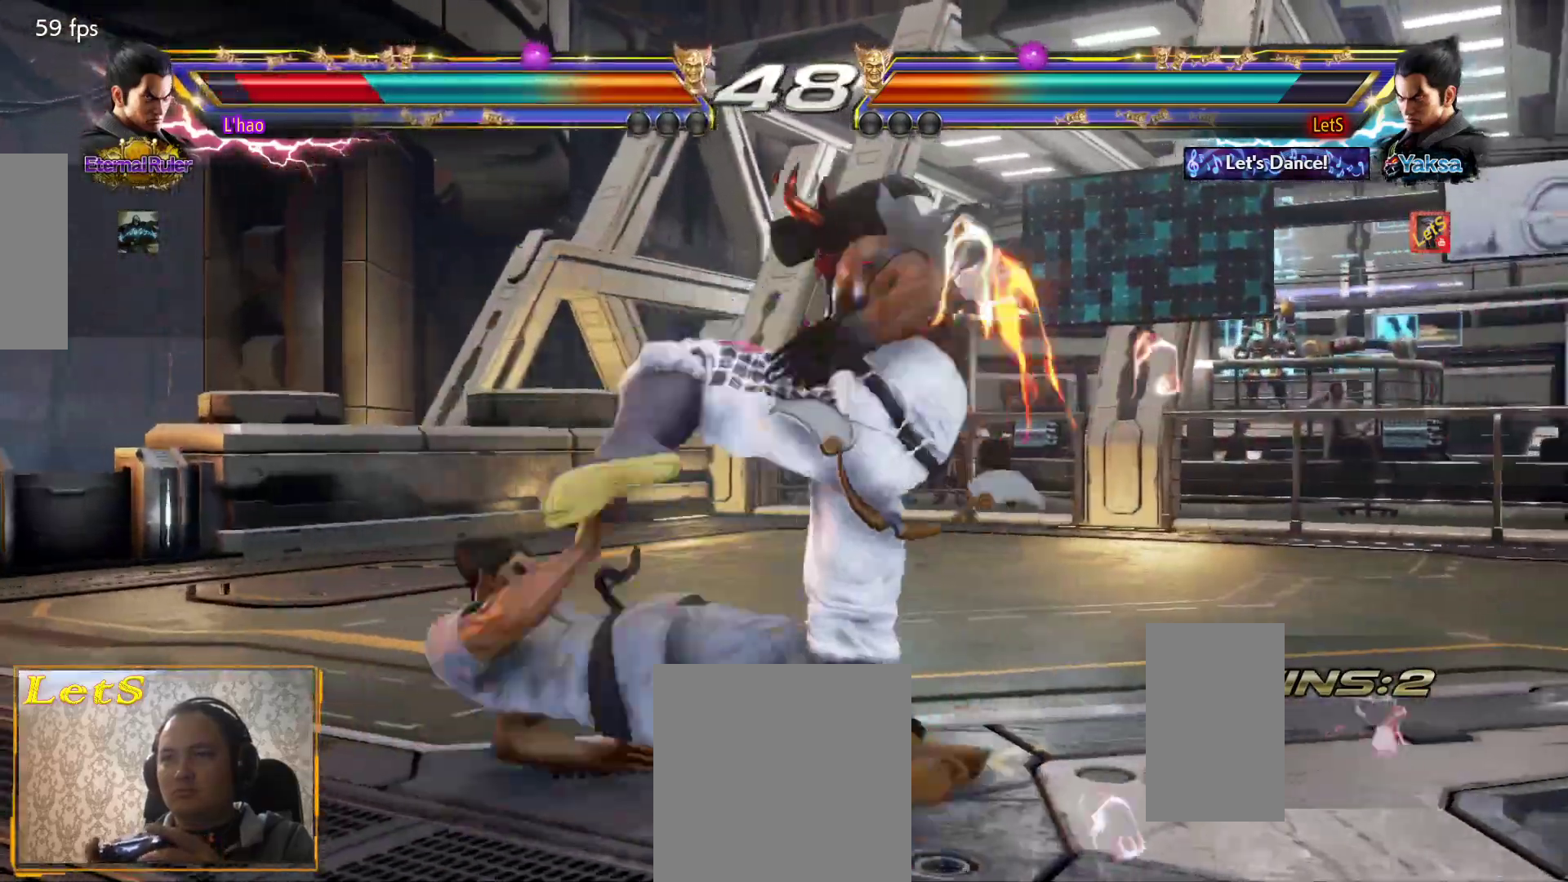
{"buttons": [], "left_stick": "center", "right_stick": "center", "events": [[233, "DPAD_LEFT", "down"], [267, "DPAD_LEFT", "up"], [333, "DPAD_LEFT", "down"], [400, "DPAD_LEFT", "up"], [467, "DPAD_RIGHT", "down"], [500, "DPAD_RIGHT", "up"]]}
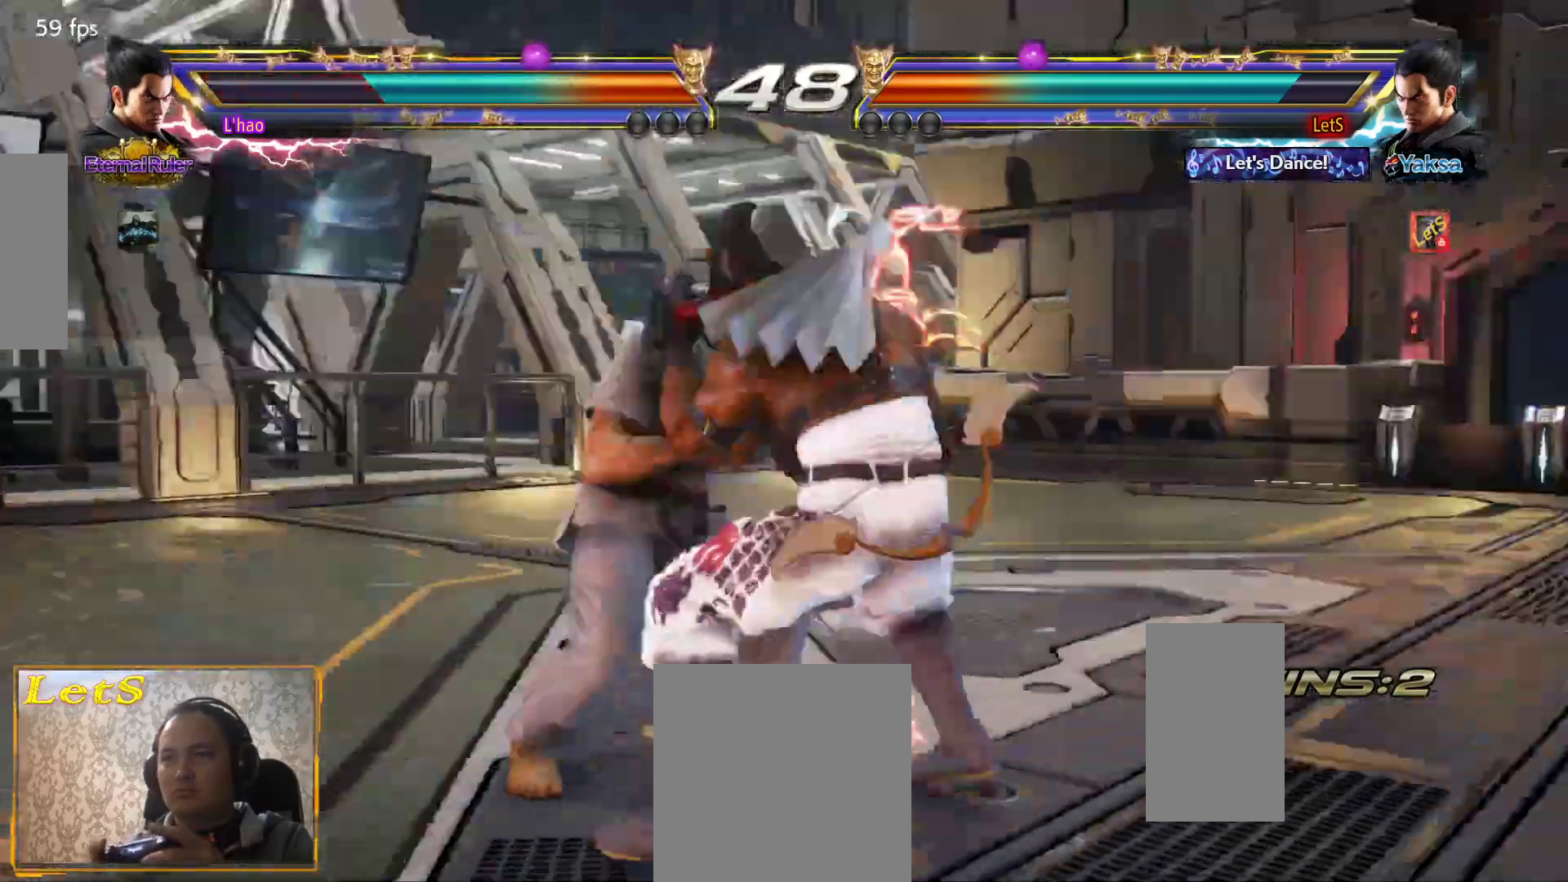
{"buttons": [], "left_stick": "center", "right_stick": "center", "events": [[67, "DPAD_RIGHT", "down"], [133, "DPAD_RIGHT", "up"], [267, "DPAD_LEFT", "down"], [333, "DPAD_LEFT", "up"]]}